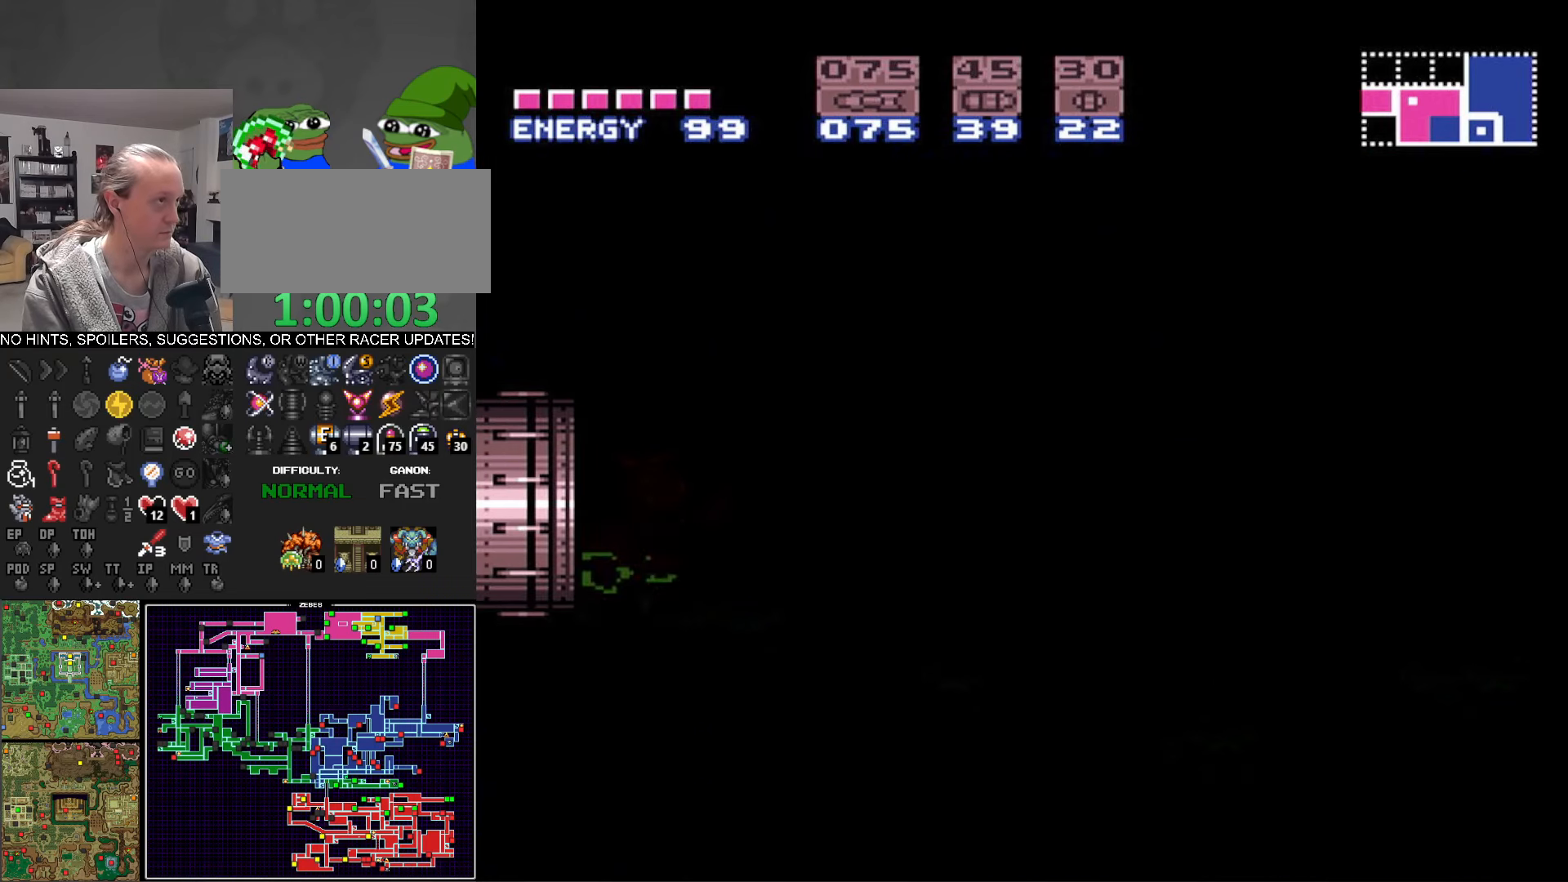
Gameplay with a controller (Nintendo layout); each line is a JSON object with the inputs held at the frame after it. "events" lists button and stick changes between this image and that frame as [ms after this image, input, new state], when the widget could be followed in between. Not read: L3 R3 SELECT.
{"buttons": ["A", "B", "DPAD_LEFT"], "events": [[150, "DPAD_RIGHT", "up"], [200, "DPAD_LEFT", "down"], [250, "A", "down"]]}
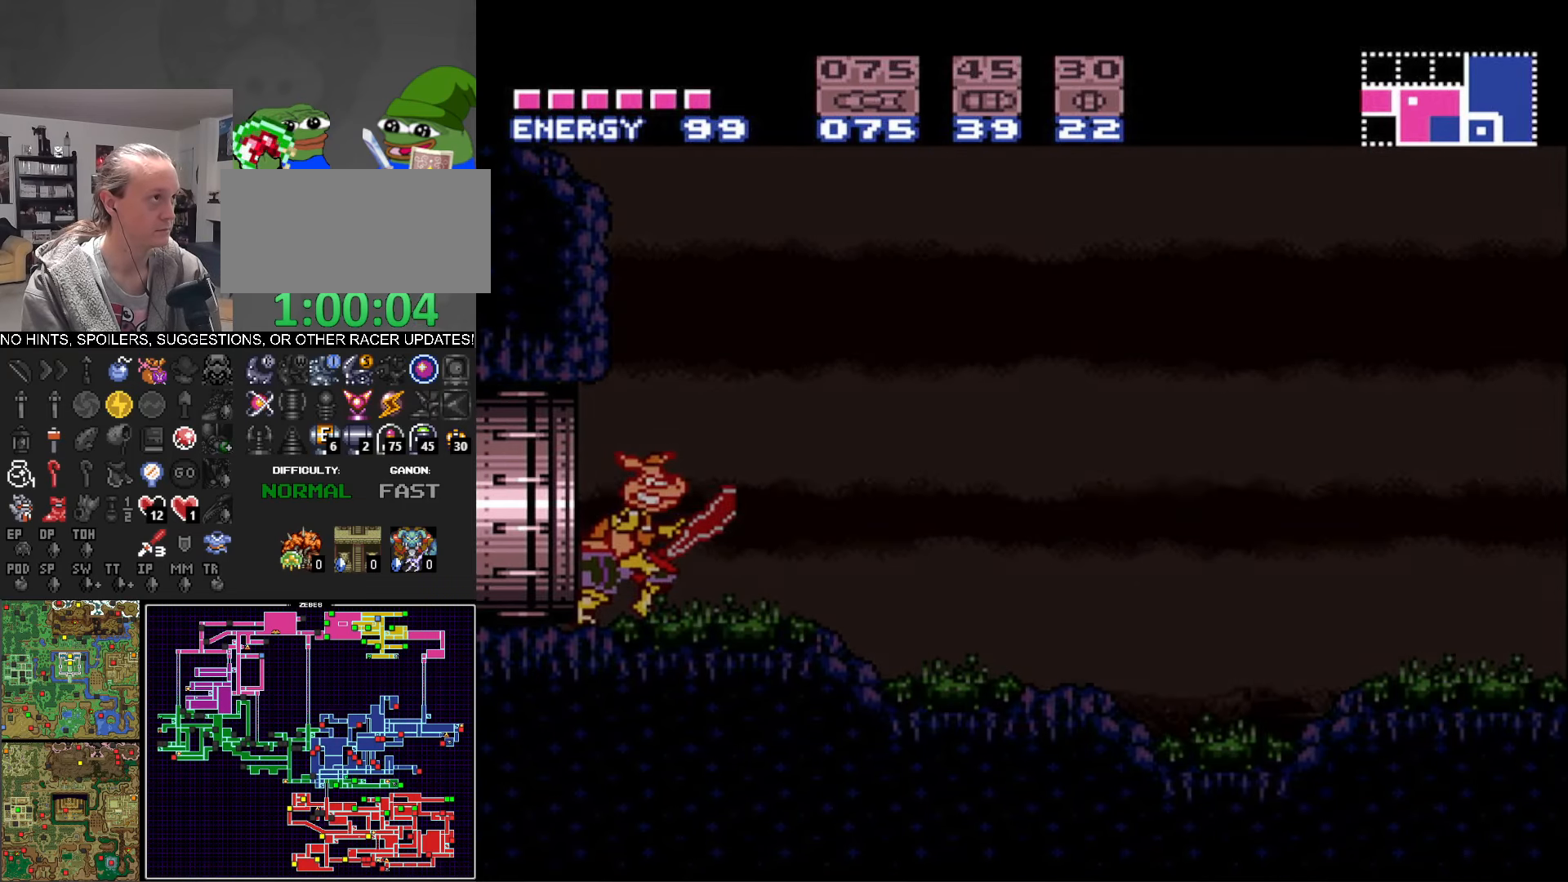
{"buttons": ["A", "B", "DPAD_LEFT"], "events": []}
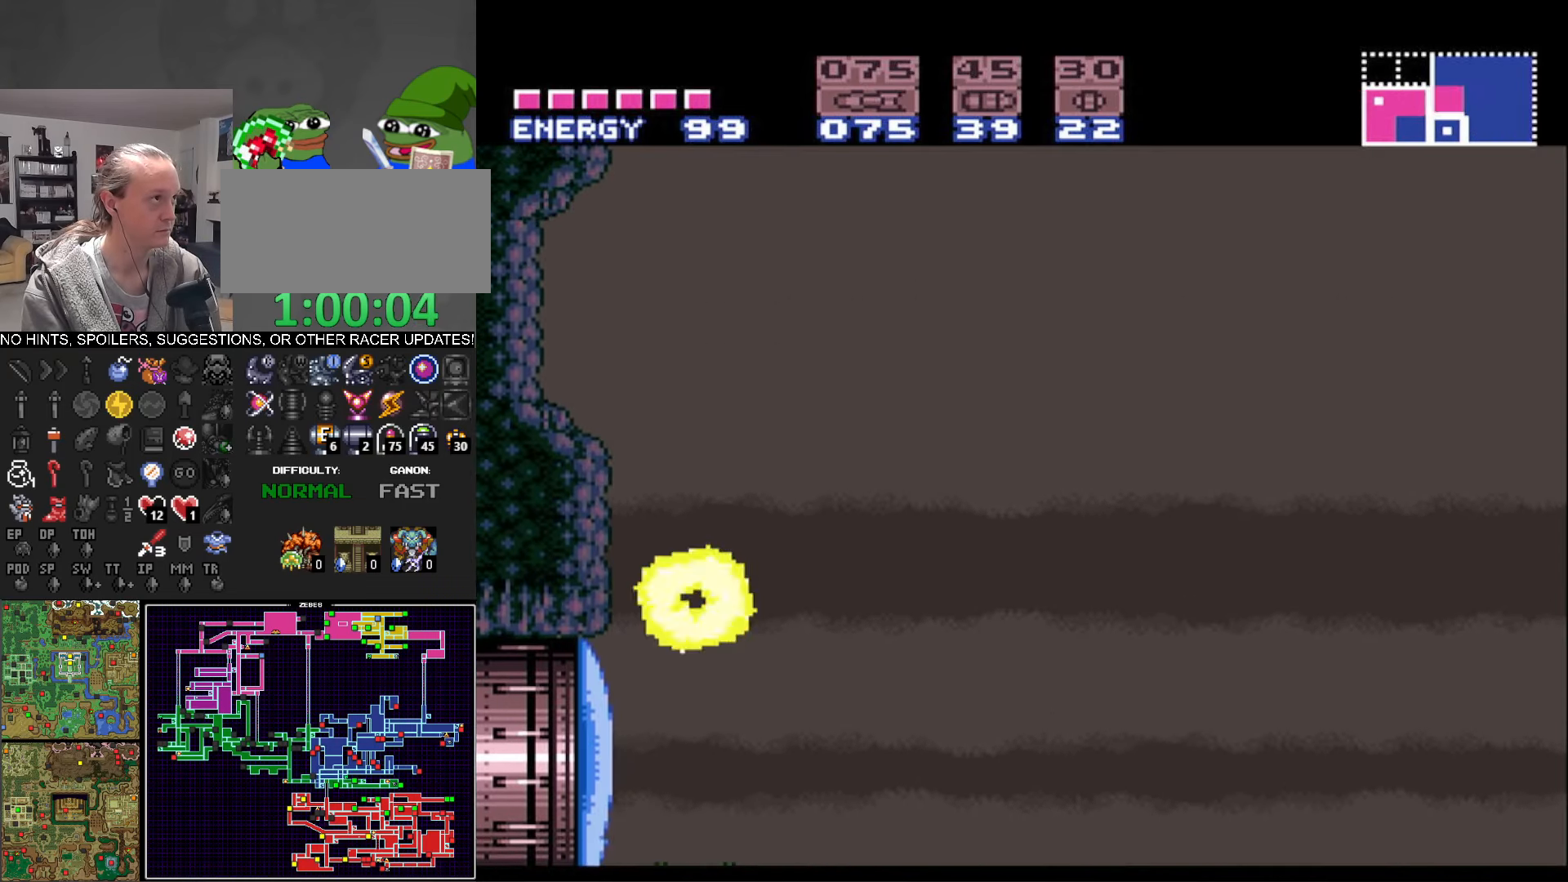
{"buttons": ["A", "B", "DPAD_UP", "DPAD_RIGHT"], "events": [[150, "A", "up"], [166, "B", "up"], [183, "DPAD_DOWN", "down"], [183, "DPAD_LEFT", "up"], [200, "B", "down"], [200, "DPAD_DOWN", "up"], [200, "DPAD_RIGHT", "down"], [216, "A", "down"], [450, "DPAD_UP", "down"]]}
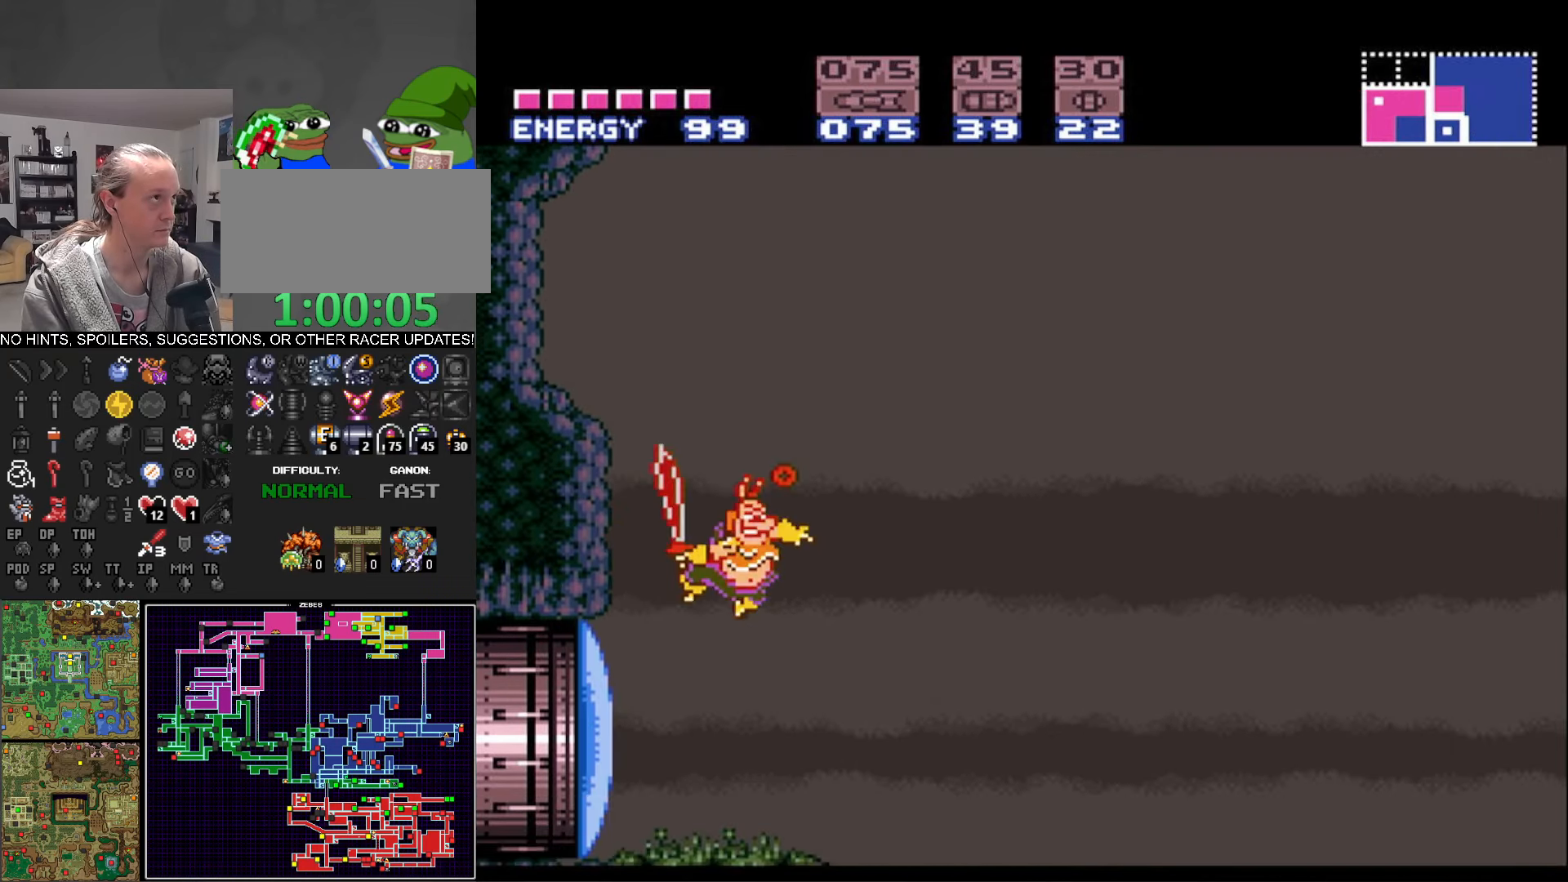
{"buttons": ["A", "B", "DPAD_RIGHT"], "events": [[16, "DPAD_UP", "up"], [33, "DPAD_RIGHT", "up"], [33, "DPAD_UP", "down"], [50, "DPAD_LEFT", "down"], [50, "DPAD_UP", "up"], [116, "A", "up"], [433, "A", "down"], [466, "DPAD_LEFT", "up"], [466, "DPAD_UP", "down"], [483, "DPAD_RIGHT", "down"], [500, "DPAD_UP", "up"]]}
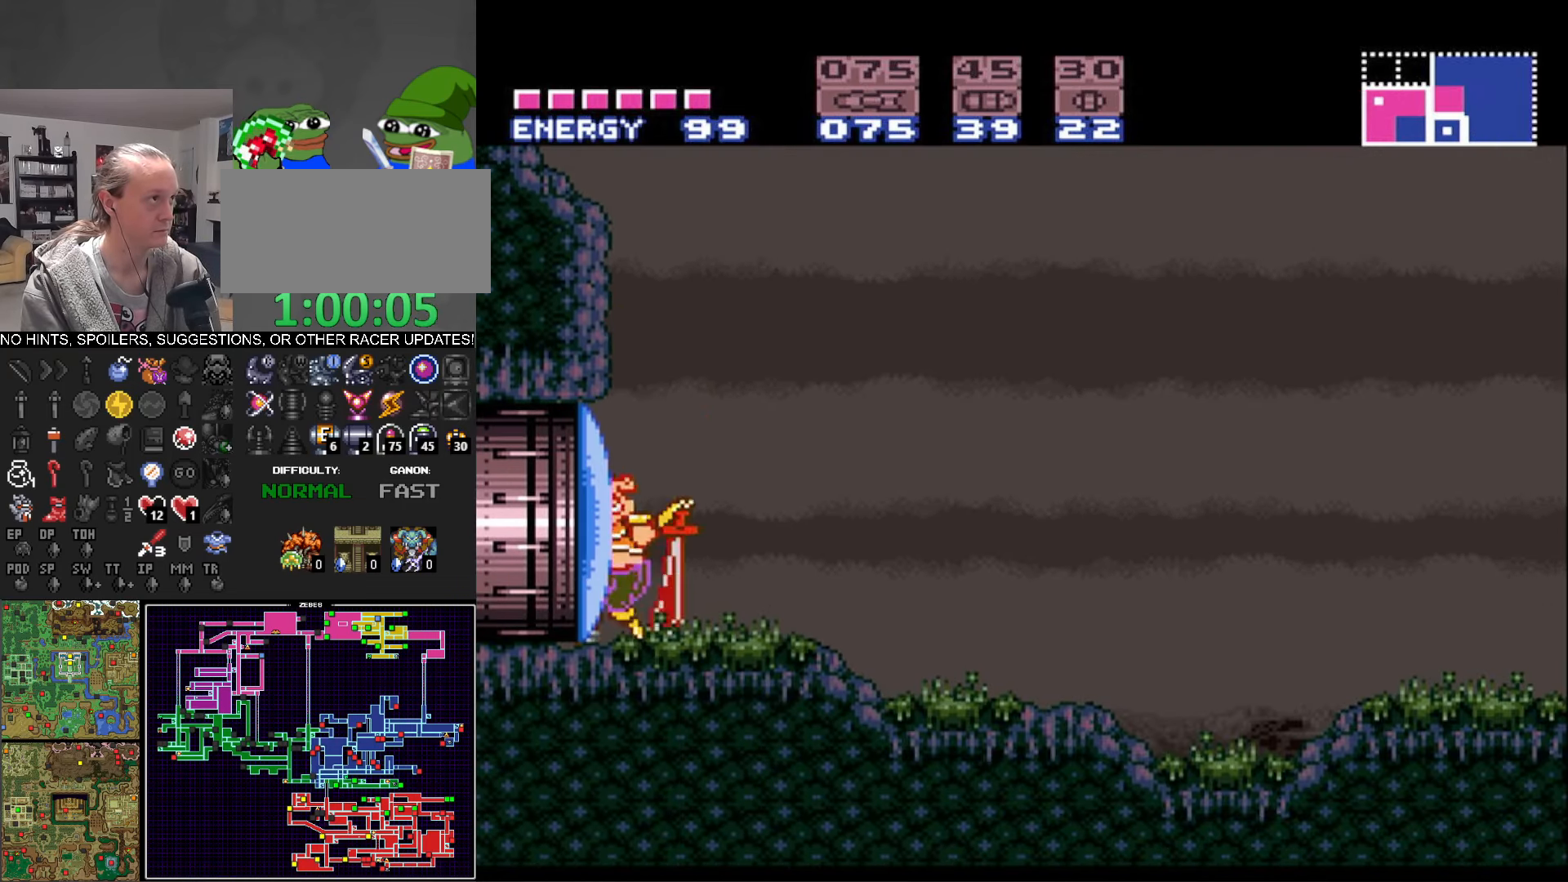
{"buttons": ["B", "DPAD_RIGHT"], "events": [[200, "DPAD_RIGHT", "up"], [216, "DPAD_LEFT", "down"], [400, "A", "up"], [450, "DPAD_LEFT", "up"], [450, "DPAD_RIGHT", "down"]]}
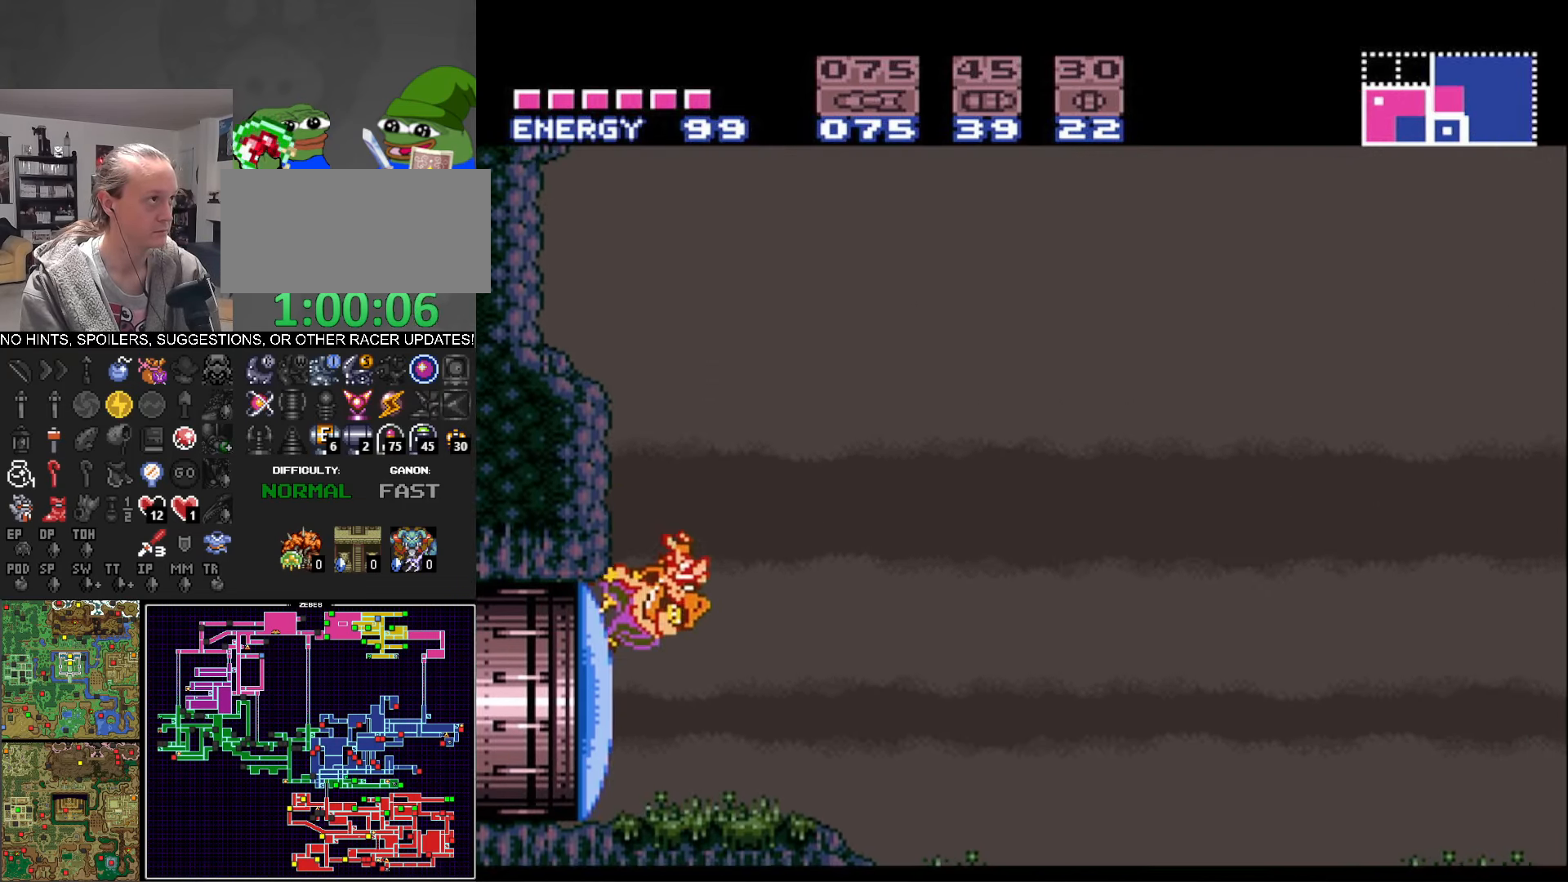
{"buttons": ["B", "DPAD_LEFT"], "events": [[417, "DPAD_RIGHT", "up"], [433, "DPAD_LEFT", "down"]]}
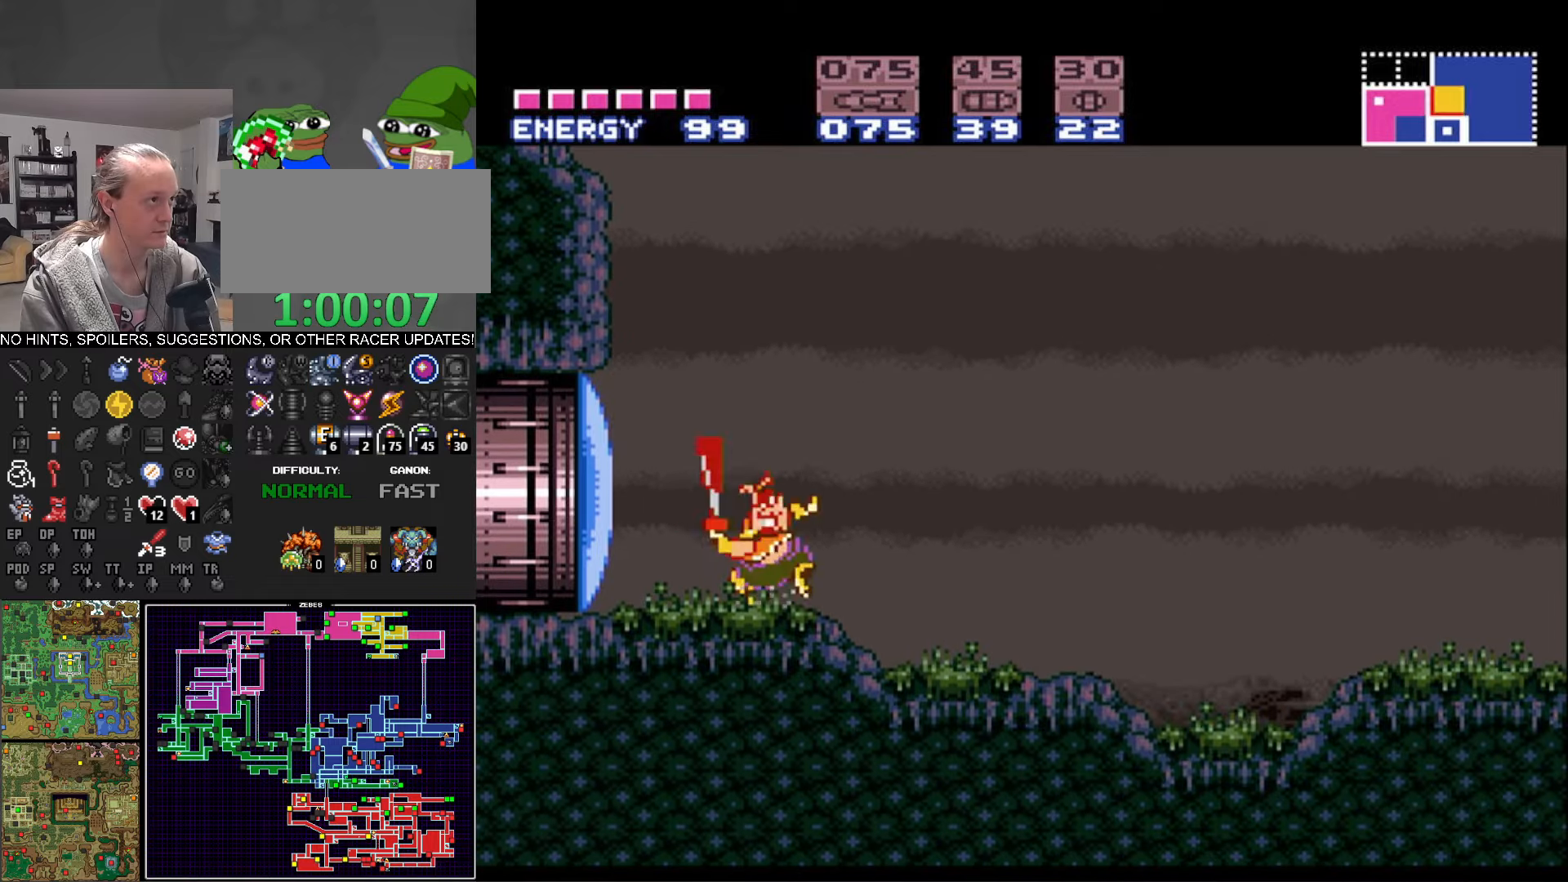
{"buttons": [], "events": [[150, "A", "down"], [500, "A", "up"], [500, "B", "up"], [500, "DPAD_LEFT", "up"]]}
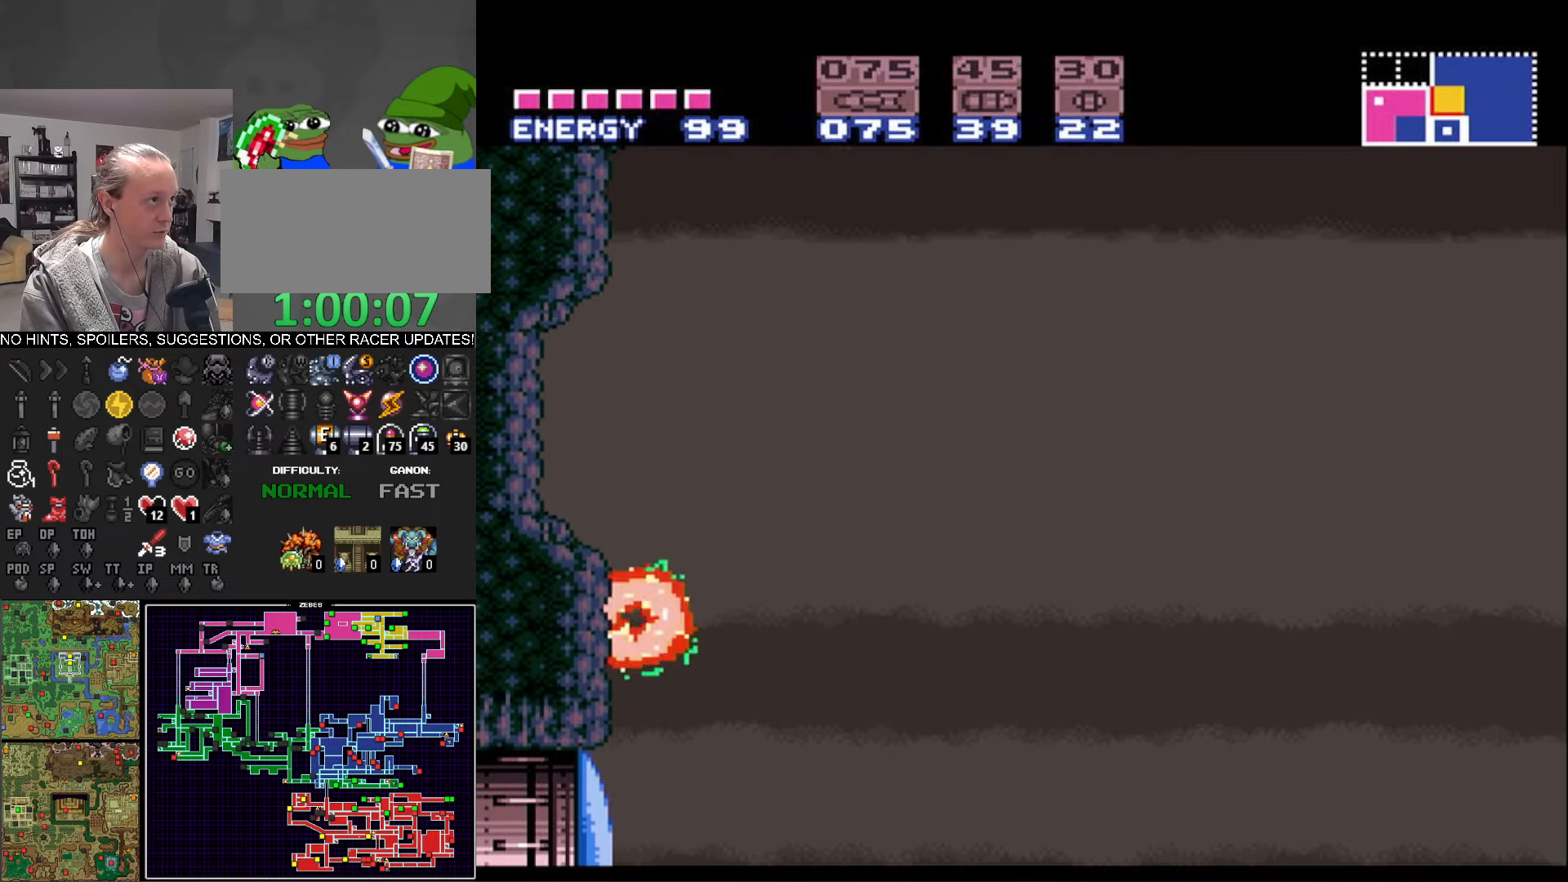
{"buttons": ["A", "B", "DPAD_LEFT"], "events": [[17, "DPAD_RIGHT", "down"], [83, "B", "down"], [100, "A", "down"], [383, "DPAD_RIGHT", "up"], [417, "DPAD_LEFT", "down"]]}
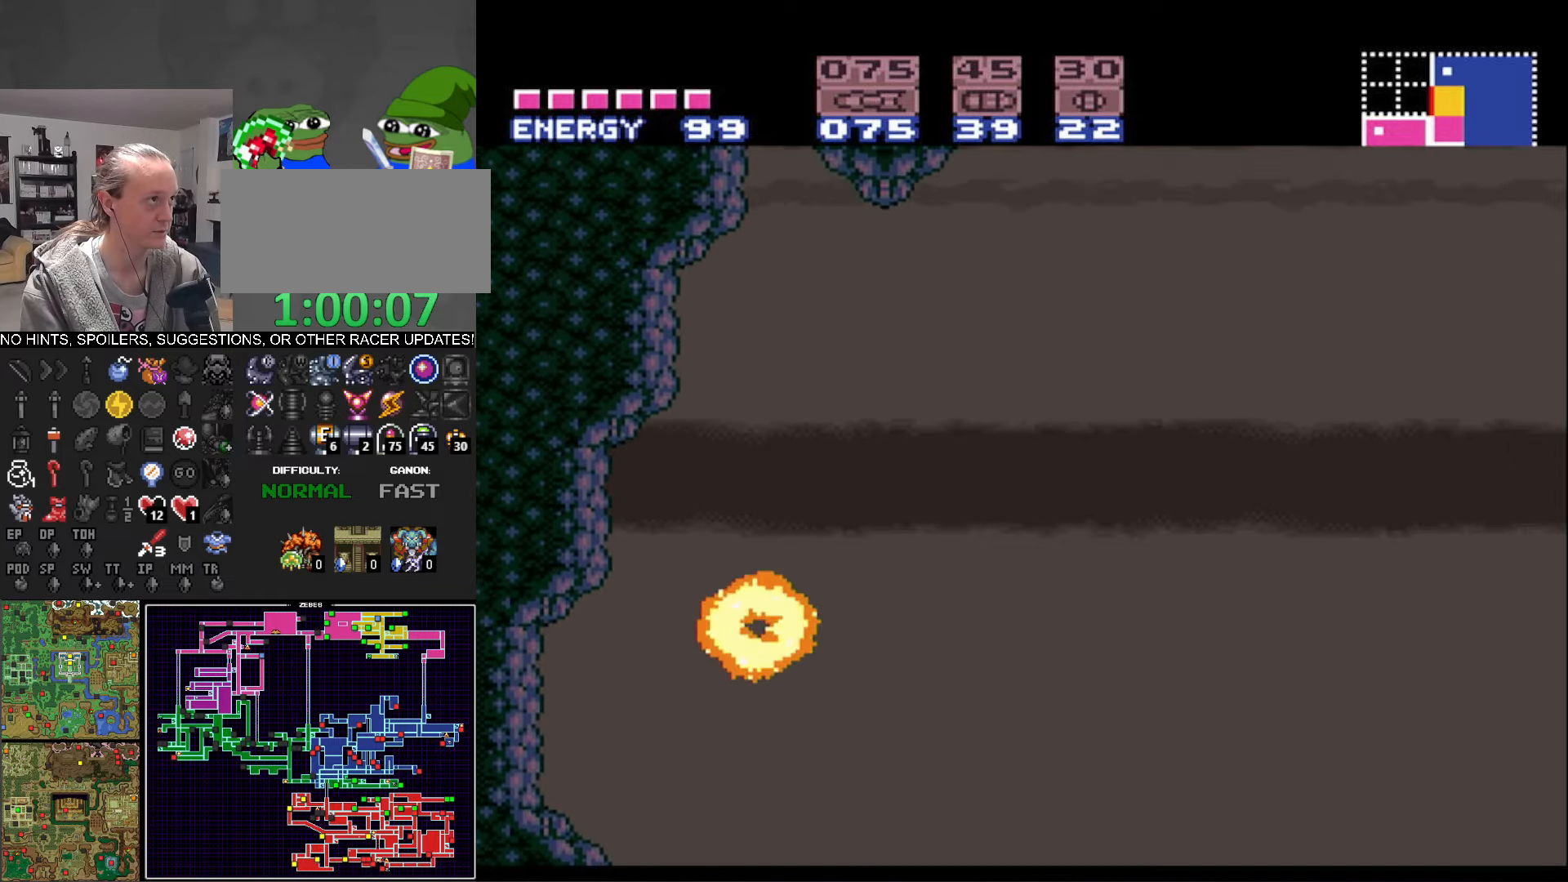
{"buttons": ["B", "DPAD_RIGHT"], "events": [[200, "A", "up"], [217, "DPAD_LEFT", "up"], [317, "DPAD_RIGHT", "down"]]}
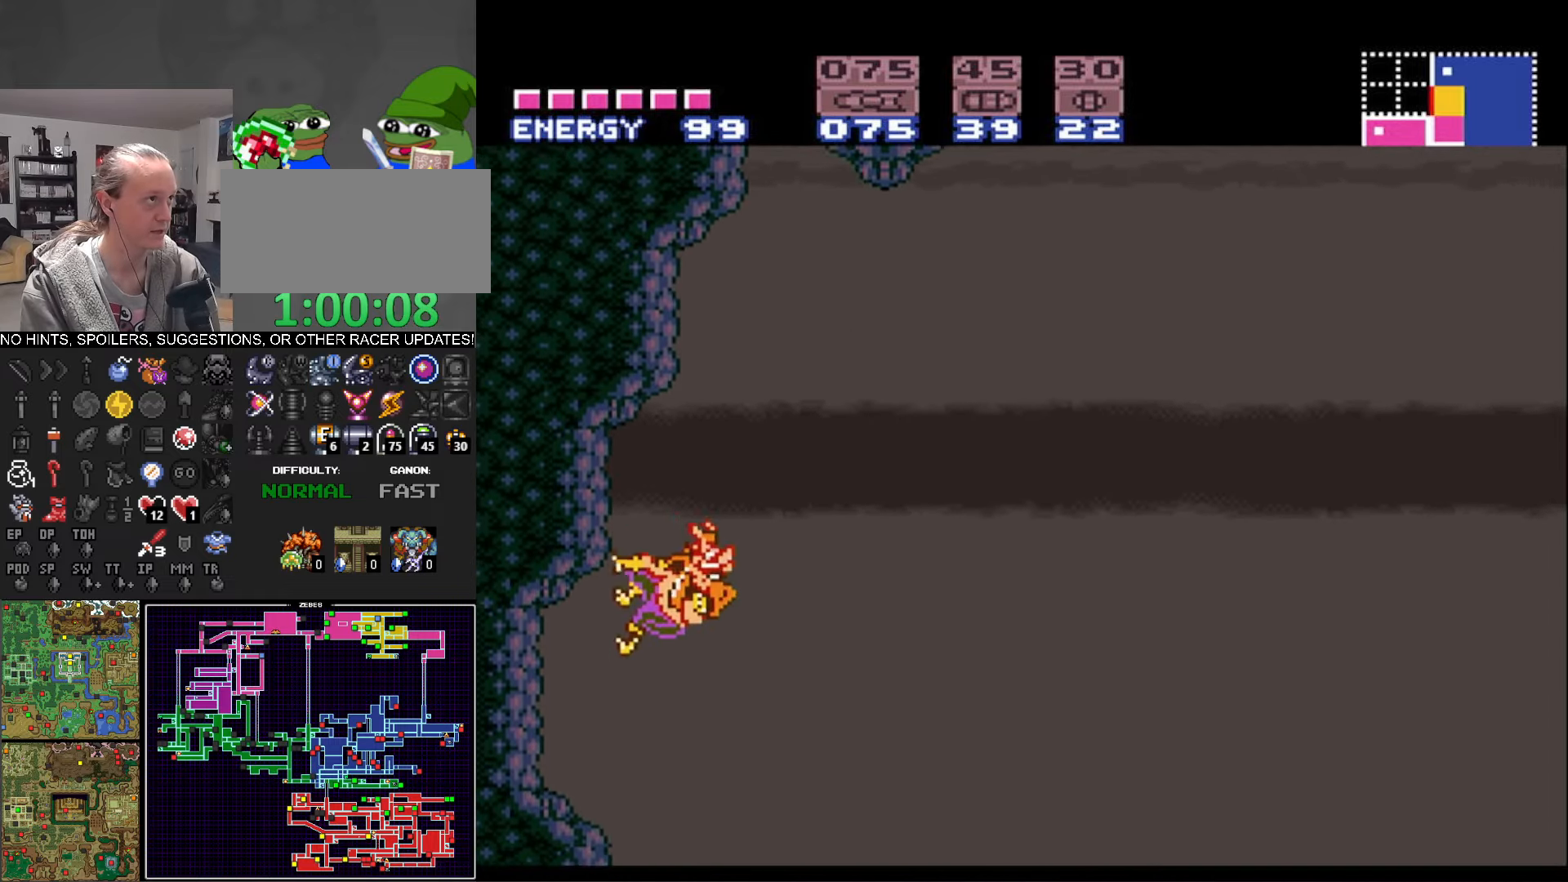
{"buttons": ["A", "B", "DPAD_LEFT"], "events": [[150, "A", "down"], [233, "DPAD_RIGHT", "up"], [500, "DPAD_LEFT", "down"]]}
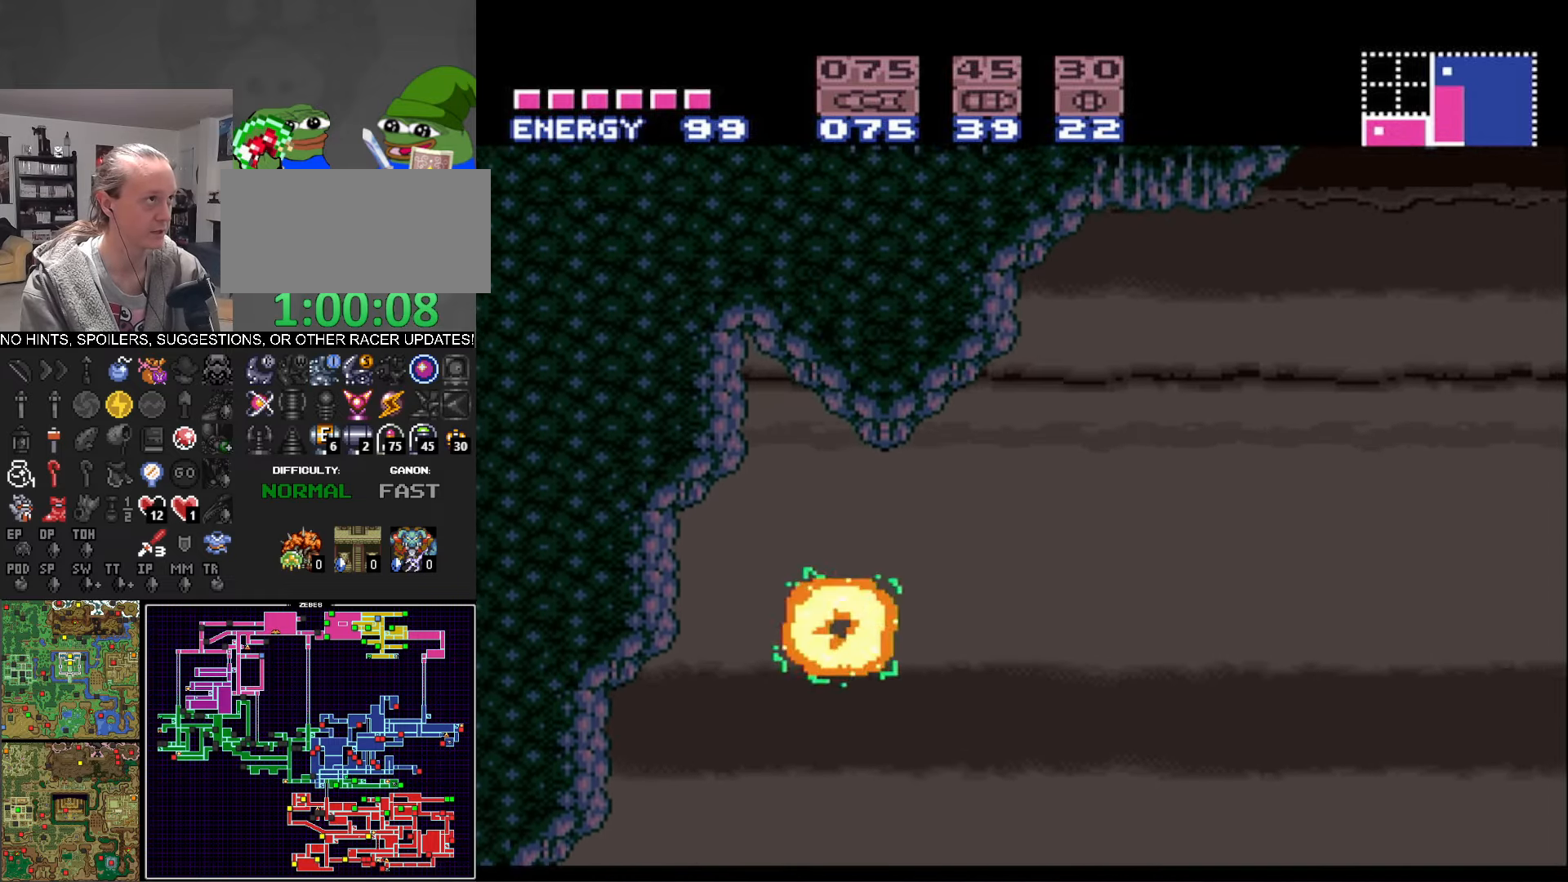
{"buttons": ["B"], "events": [[233, "A", "up"], [233, "DPAD_LEFT", "up"]]}
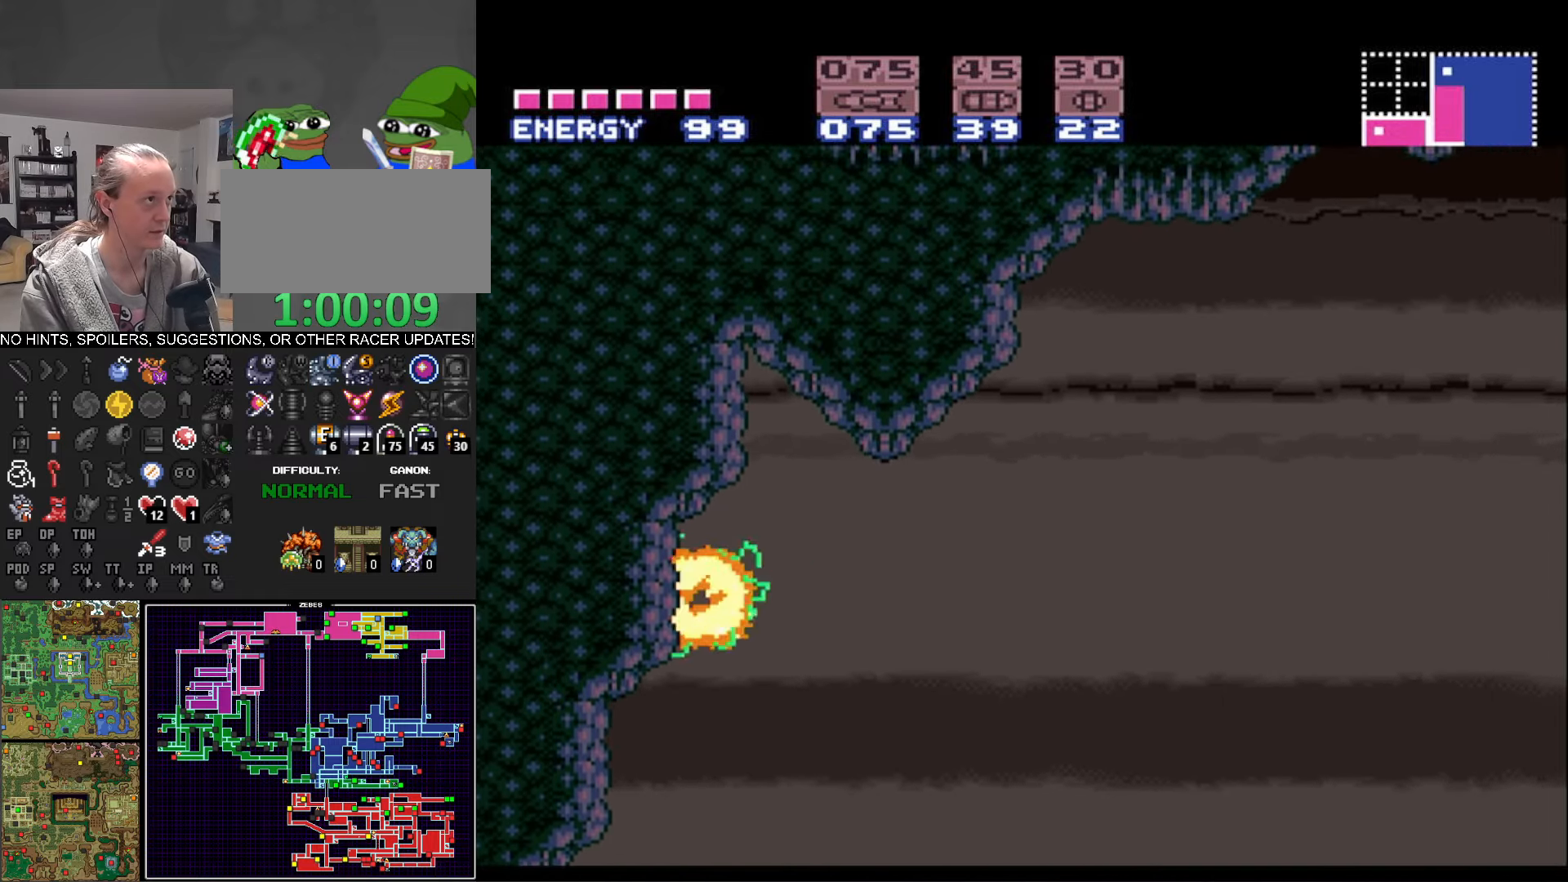
{"buttons": ["A", "B"], "events": [[17, "DPAD_RIGHT", "down"], [217, "A", "down"], [233, "DPAD_RIGHT", "up"], [367, "DPAD_LEFT", "down"], [450, "DPAD_LEFT", "up"]]}
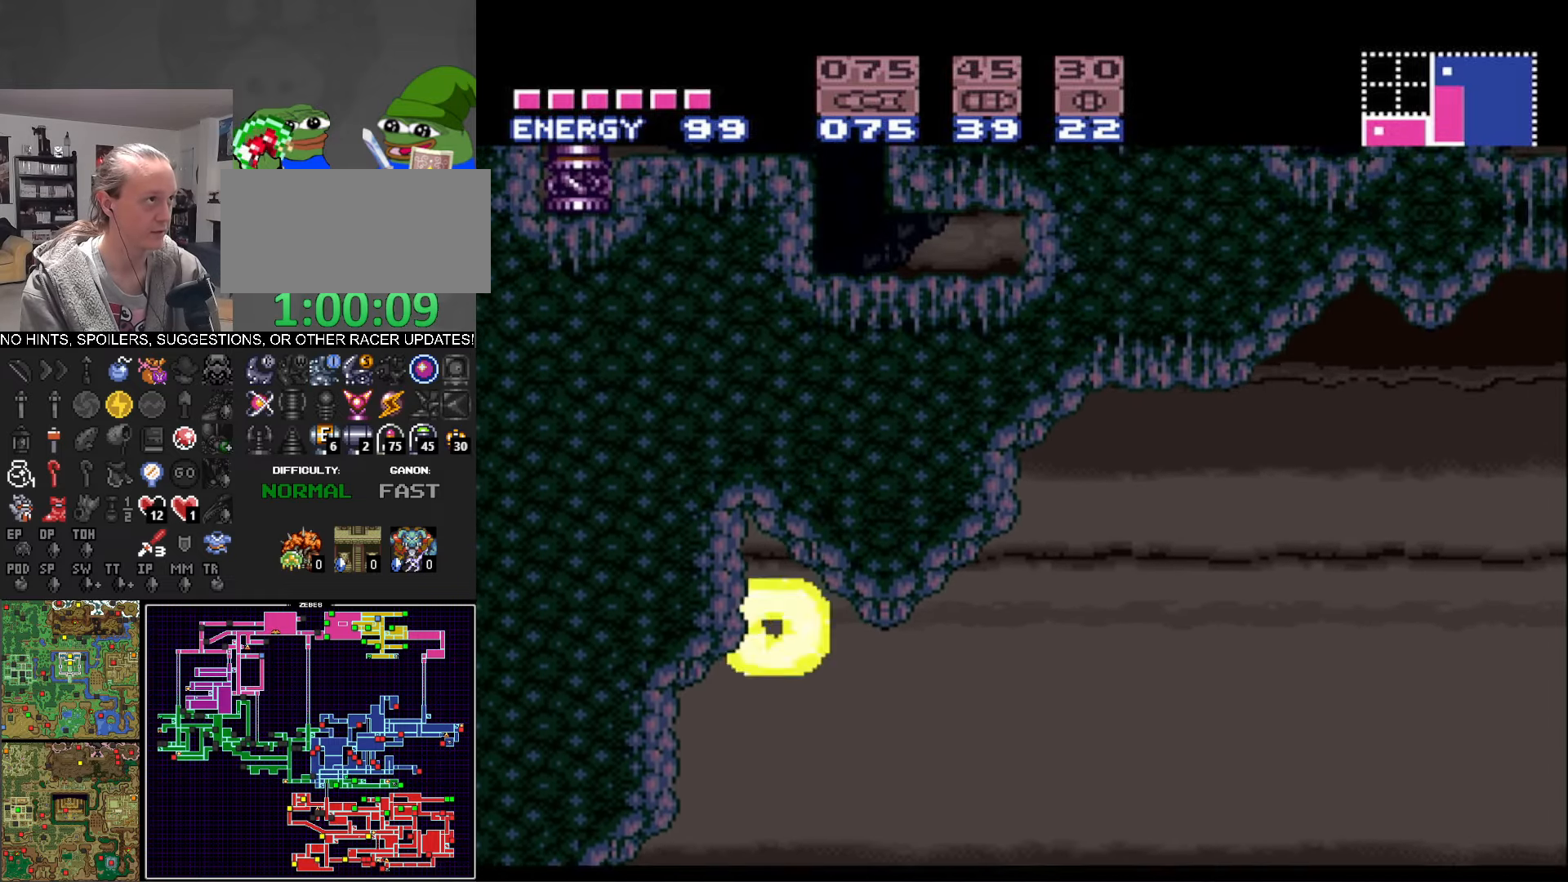
{"buttons": ["B"], "events": [[350, "A", "up"]]}
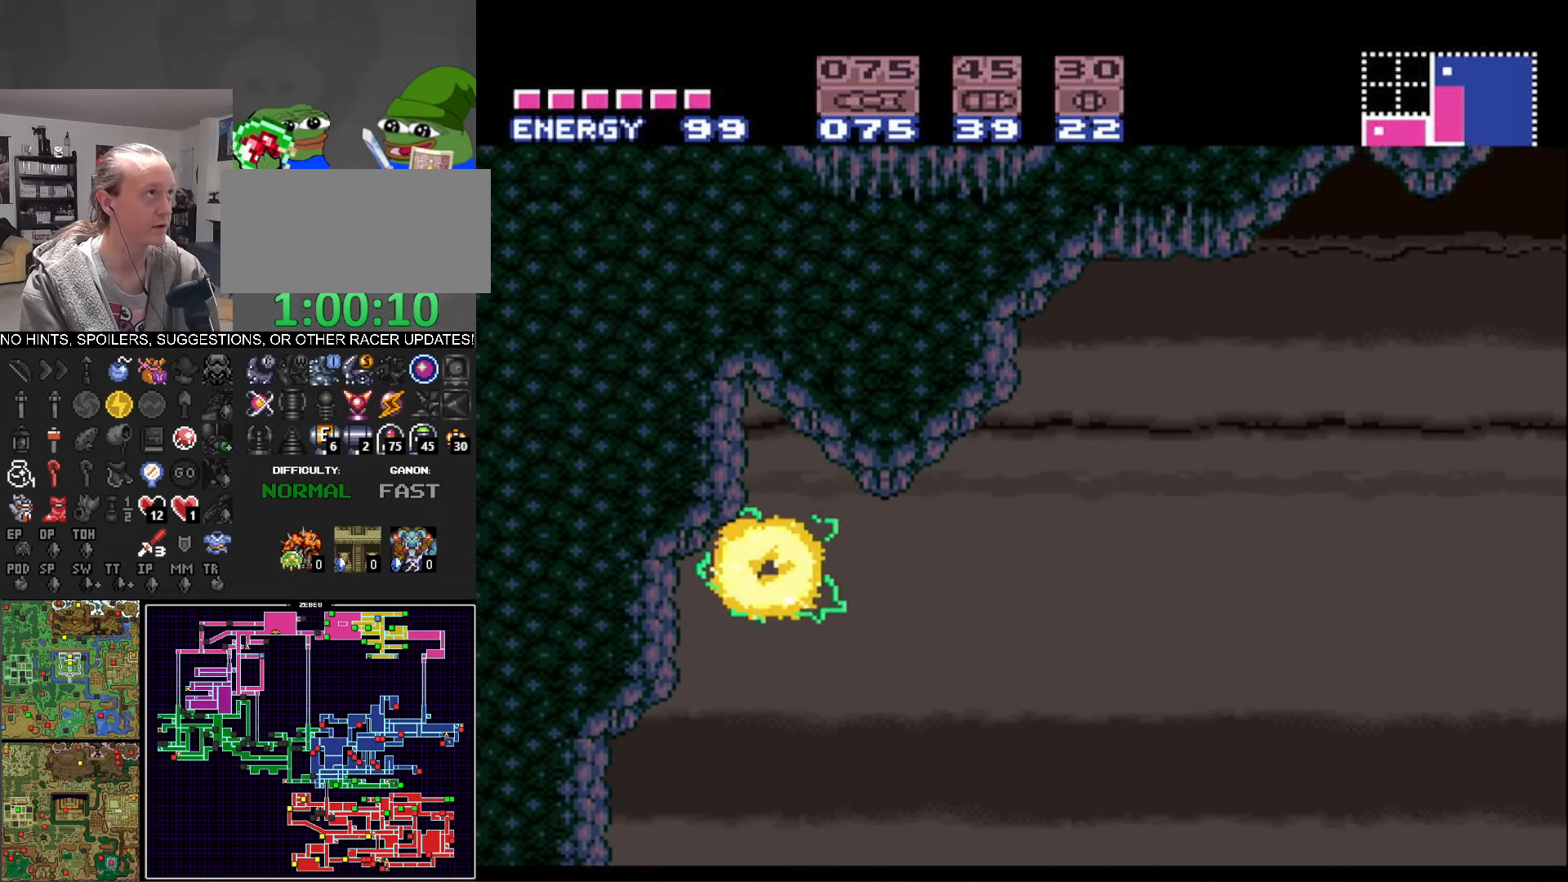
{"buttons": ["B", "DPAD_UP", "DPAD_RIGHT"], "events": [[167, "DPAD_RIGHT", "down"], [400, "DPAD_UP", "down"]]}
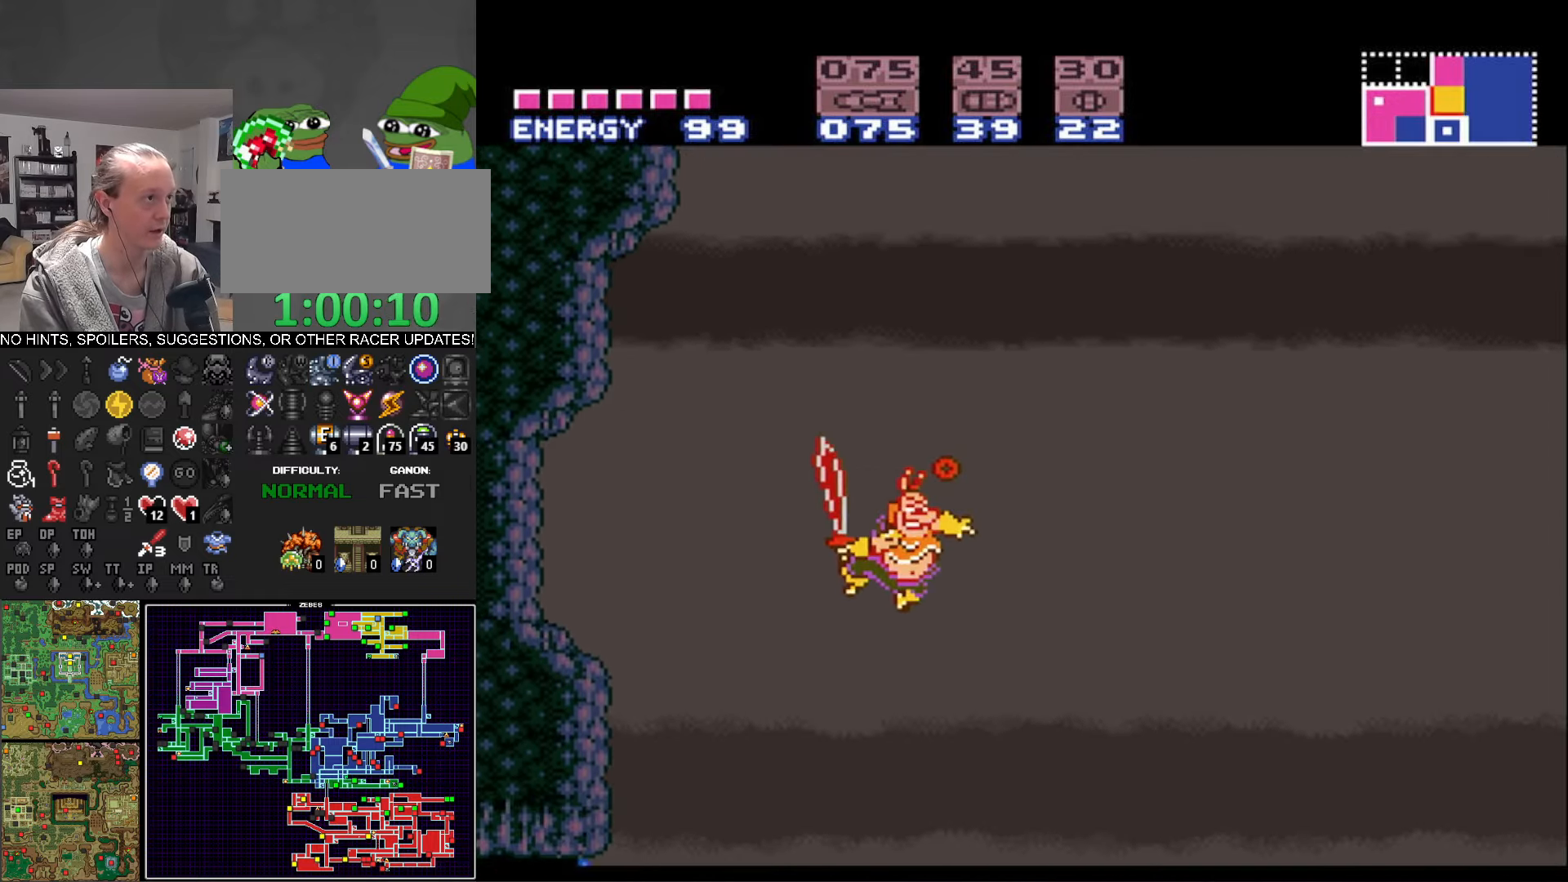
{"buttons": ["B", "DPAD_RIGHT"], "events": [[117, "DPAD_UP", "up"]]}
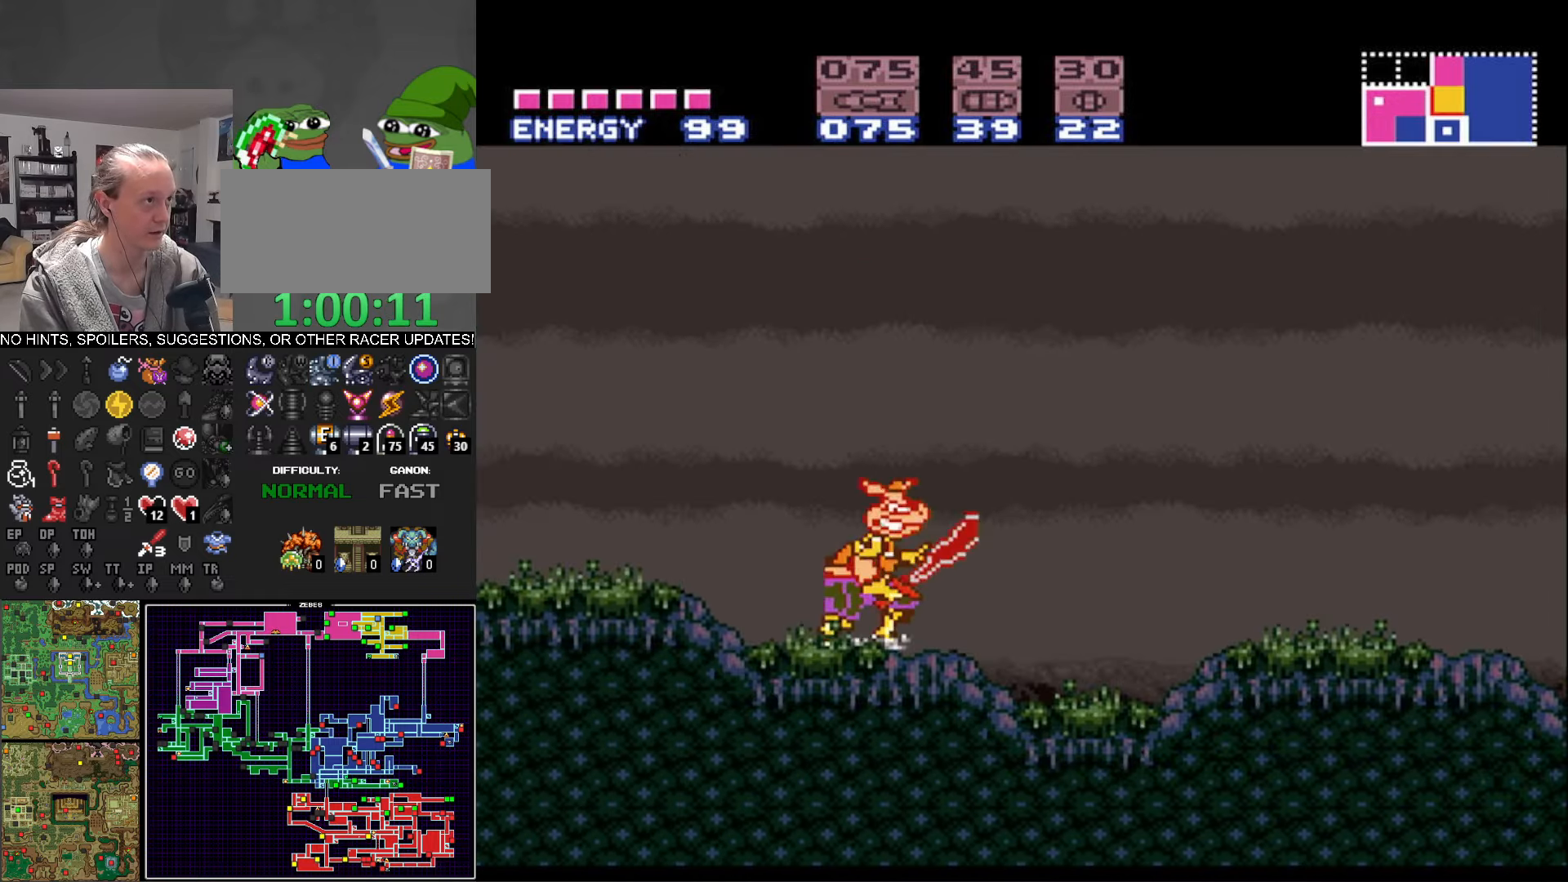
{"buttons": ["B", "DPAD_RIGHT"], "events": []}
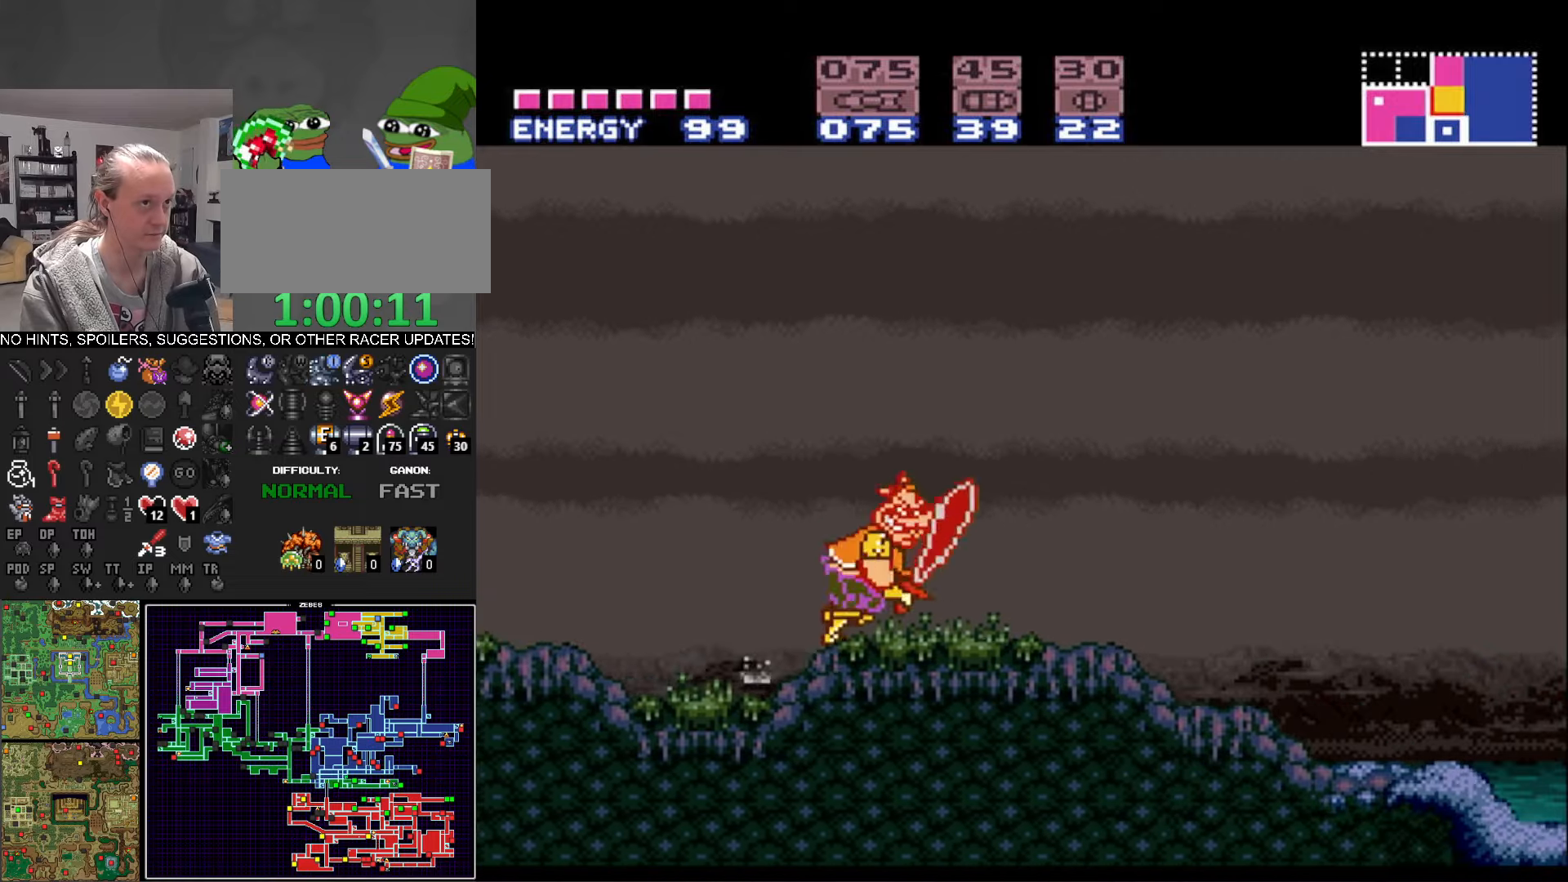
{"buttons": ["B", "DPAD_RIGHT"], "events": []}
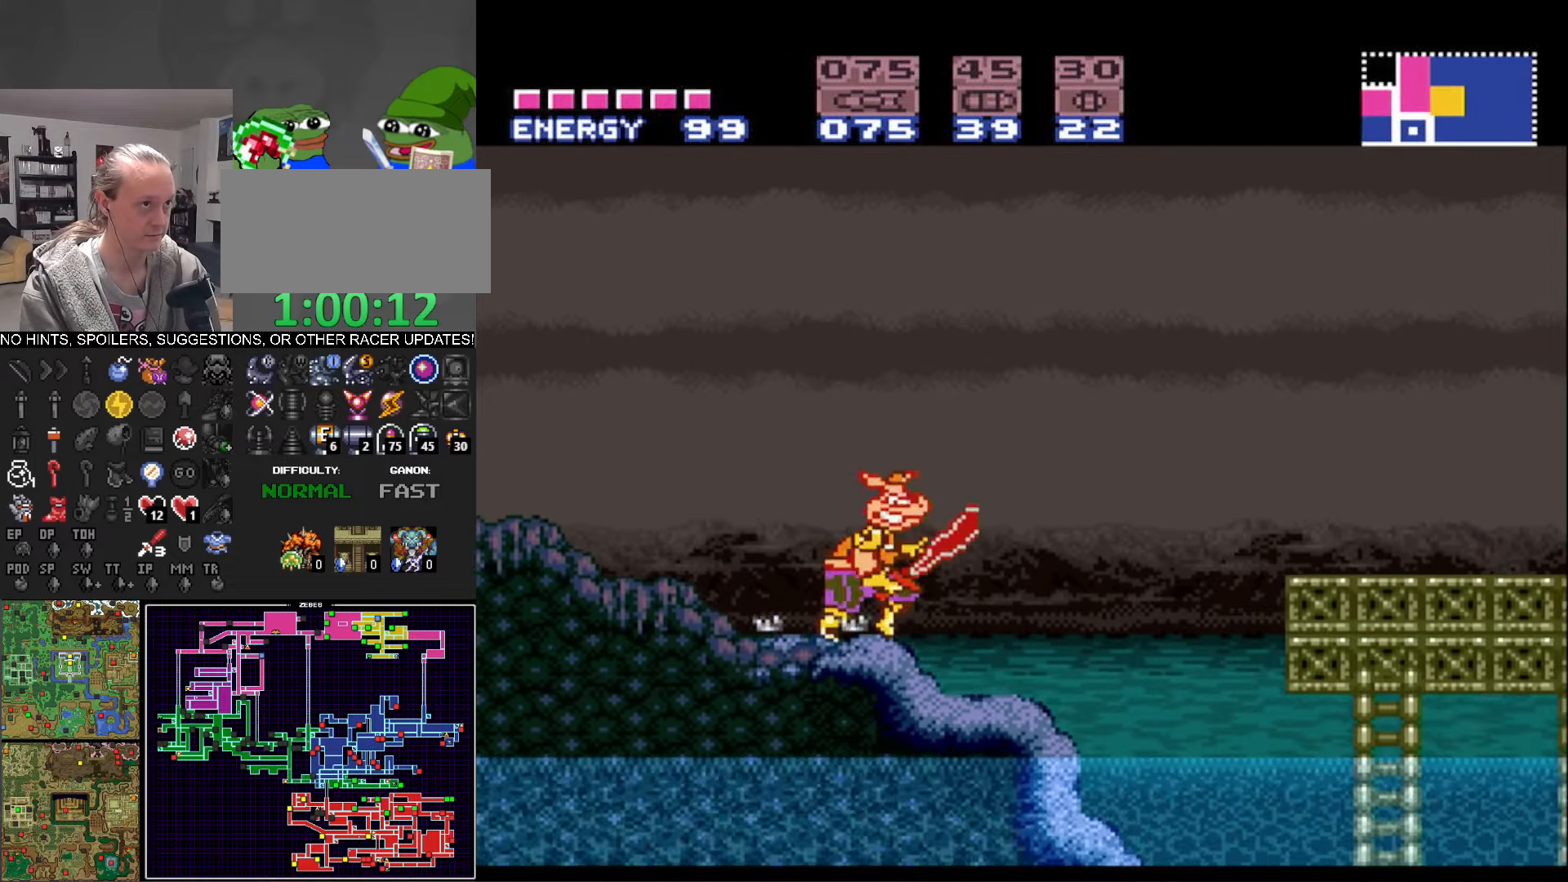
{"buttons": ["A", "B", "DPAD_RIGHT"], "events": [[84, "A", "down"]]}
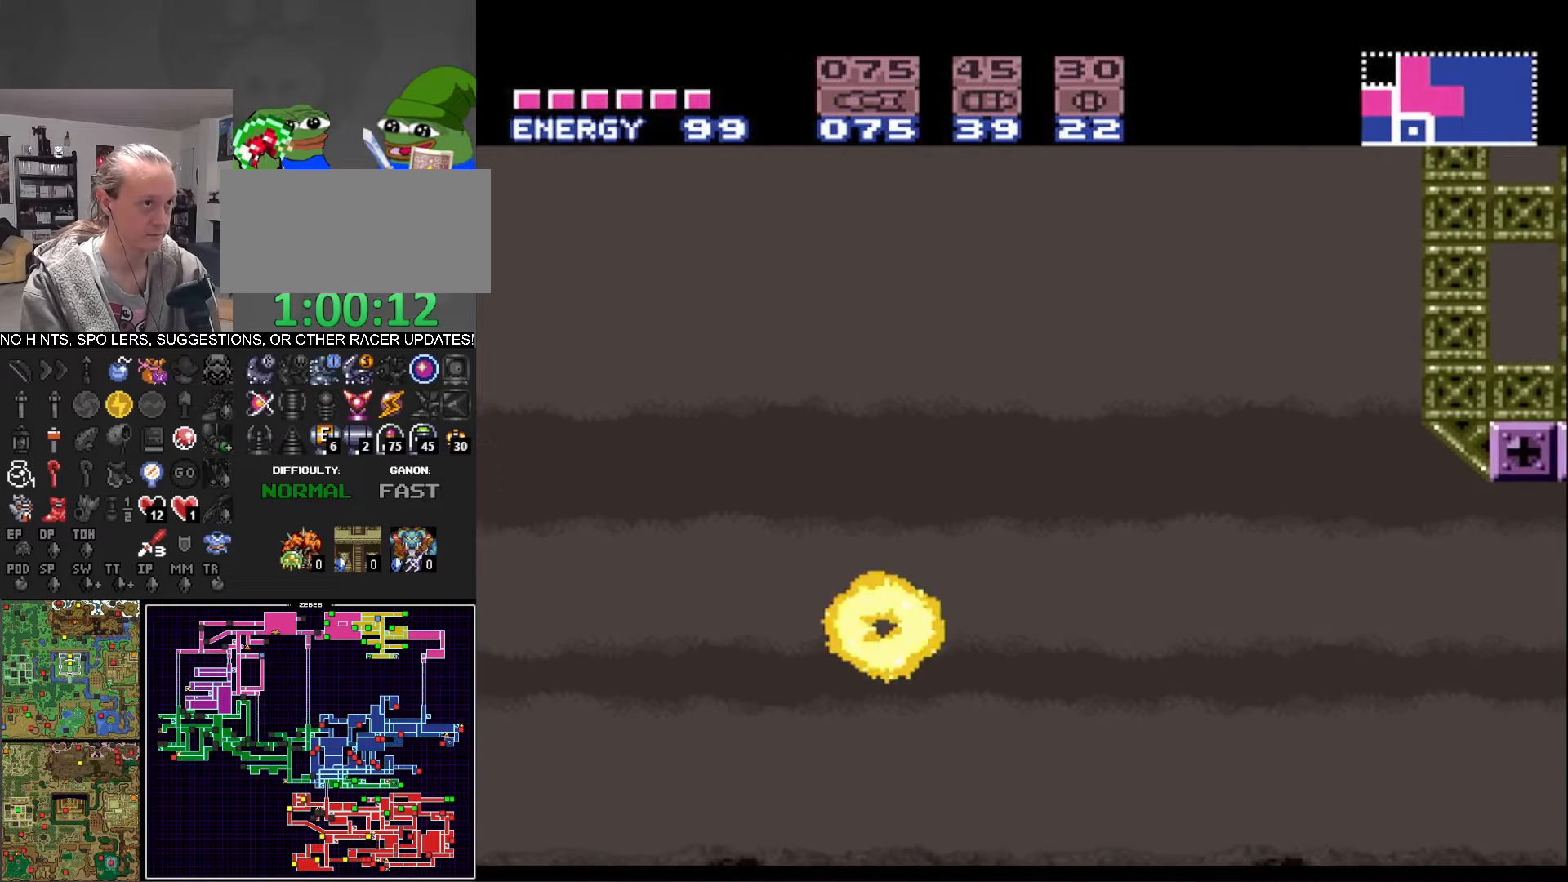
{"buttons": ["B", "DPAD_RIGHT"], "events": [[184, "A", "up"]]}
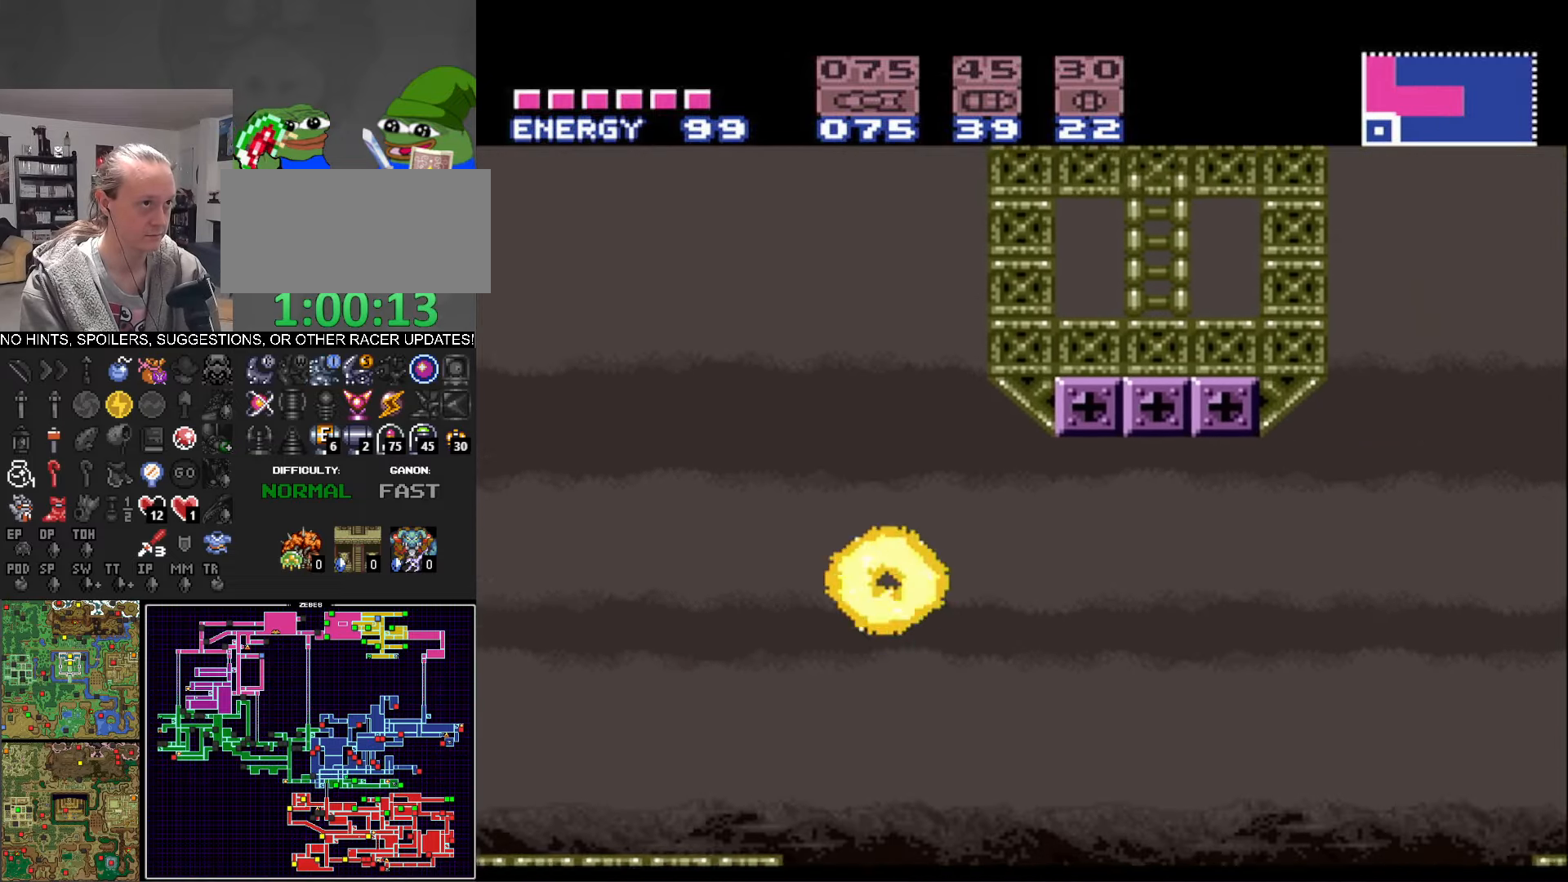
{"buttons": ["B", "DPAD_LEFT"], "events": [[417, "DPAD_RIGHT", "up"], [417, "DPAD_UP", "down"], [434, "DPAD_LEFT", "down"], [434, "DPAD_UP", "up"]]}
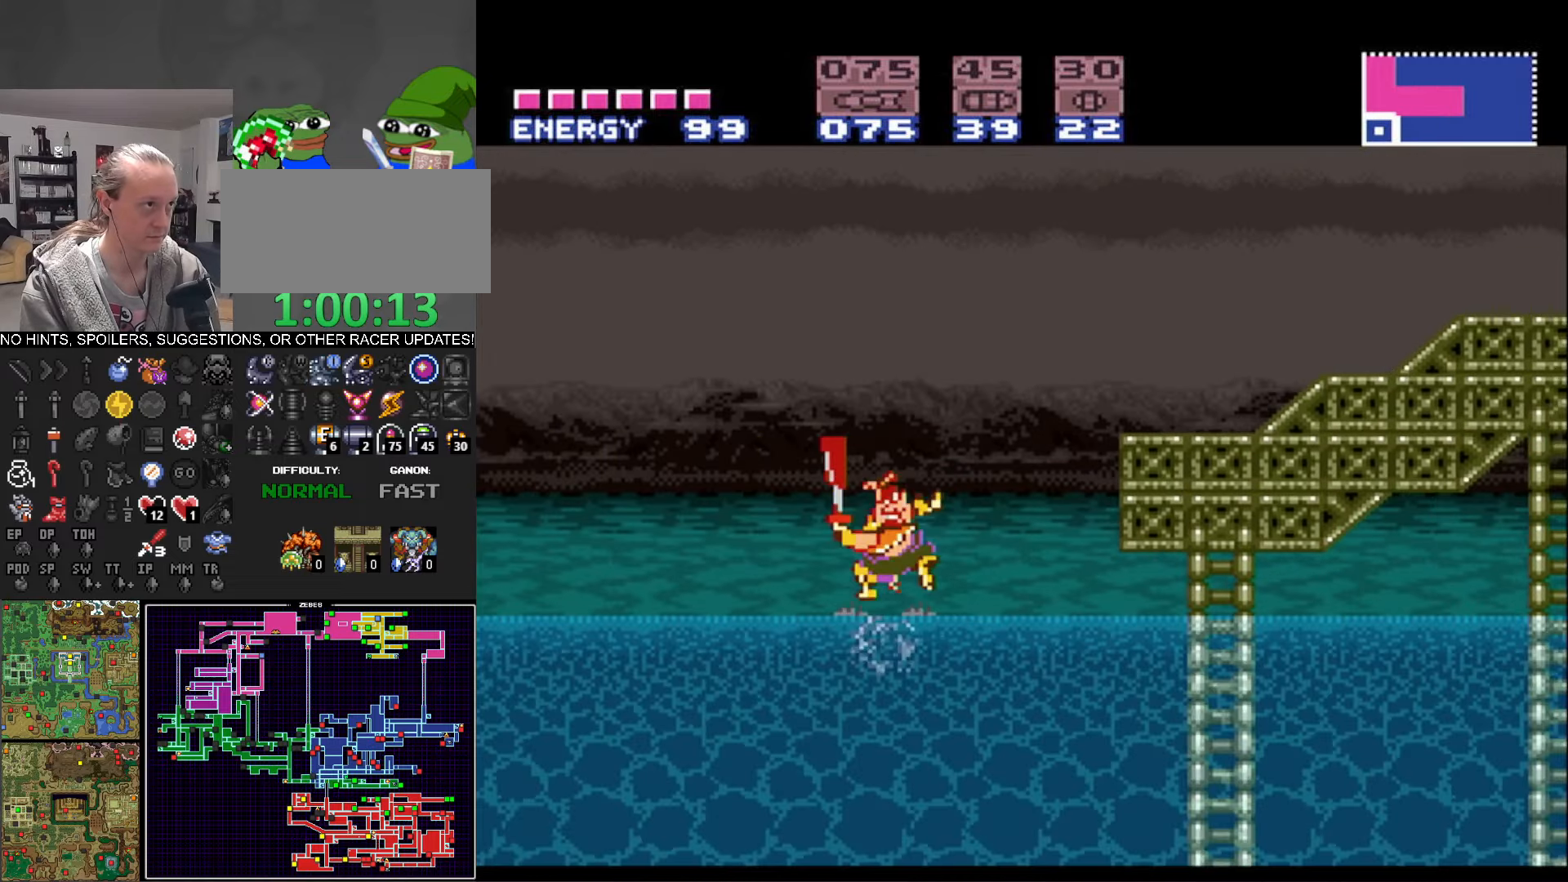
{"buttons": ["B", "DPAD_RIGHT"], "events": [[400, "DPAD_LEFT", "up"], [400, "DPAD_RIGHT", "down"]]}
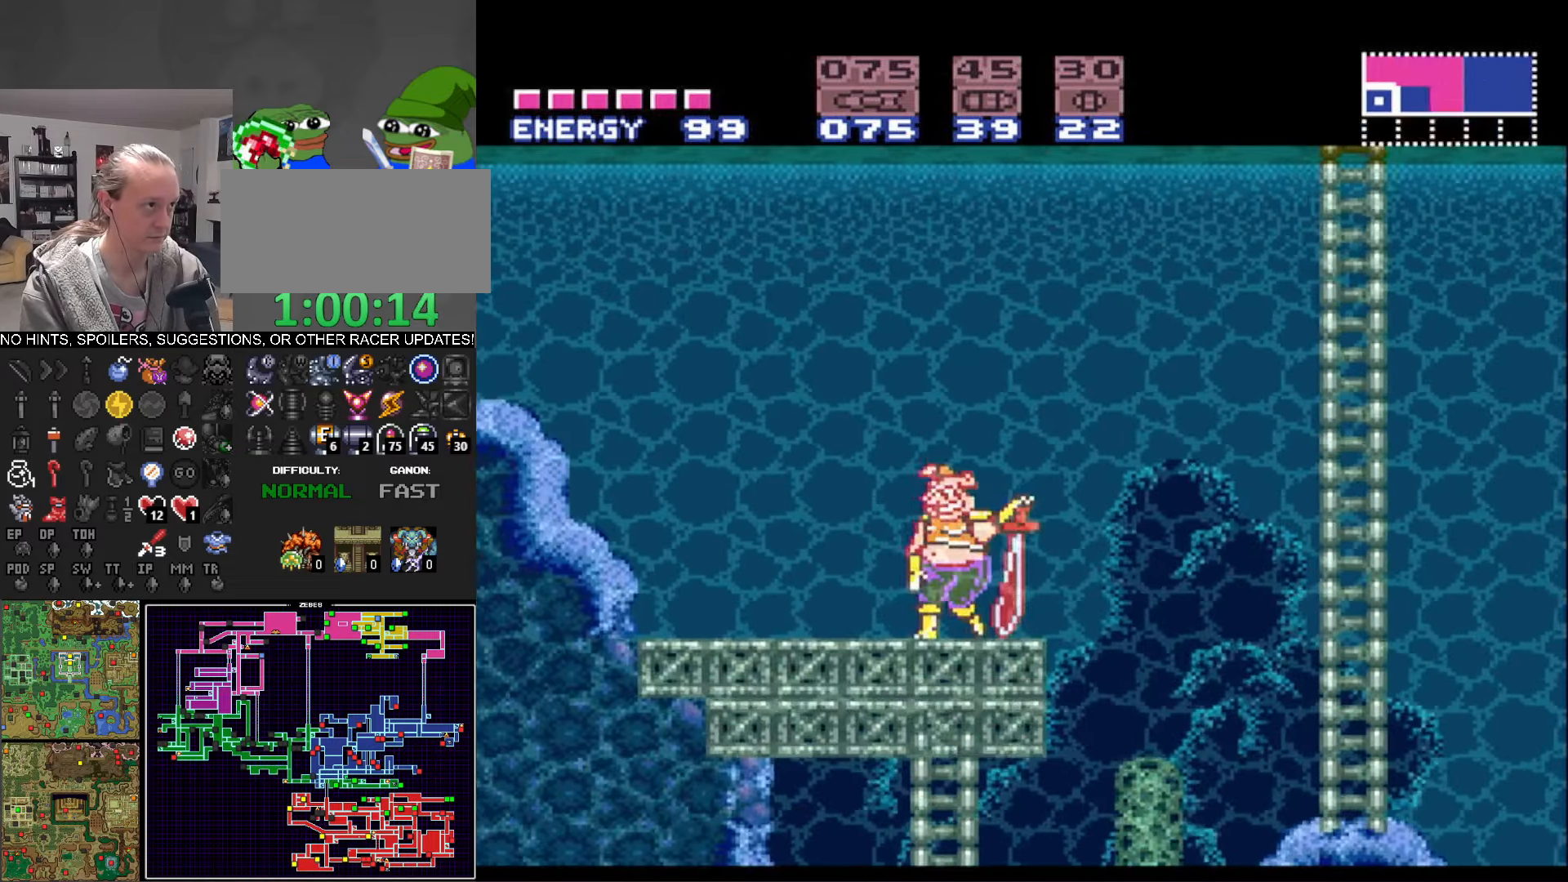
{"buttons": ["B", "DPAD_LEFT"], "events": [[84, "A", "down"], [200, "A", "up"], [417, "DPAD_UP", "down"], [434, "DPAD_RIGHT", "up"], [450, "DPAD_LEFT", "down"], [450, "DPAD_UP", "up"]]}
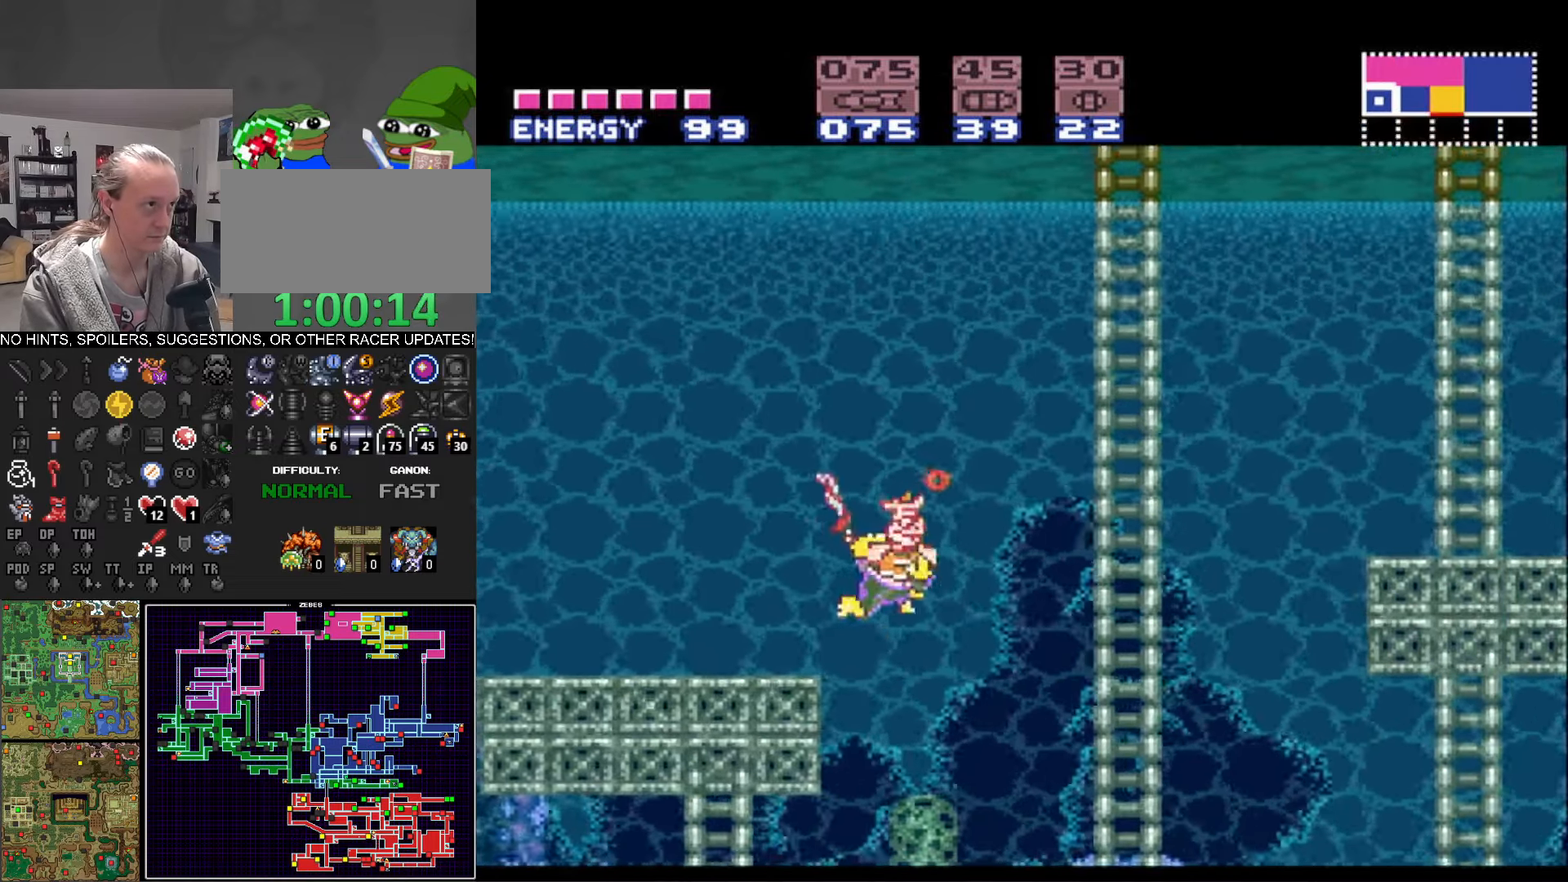
{"buttons": ["B", "DPAD_LEFT"], "events": []}
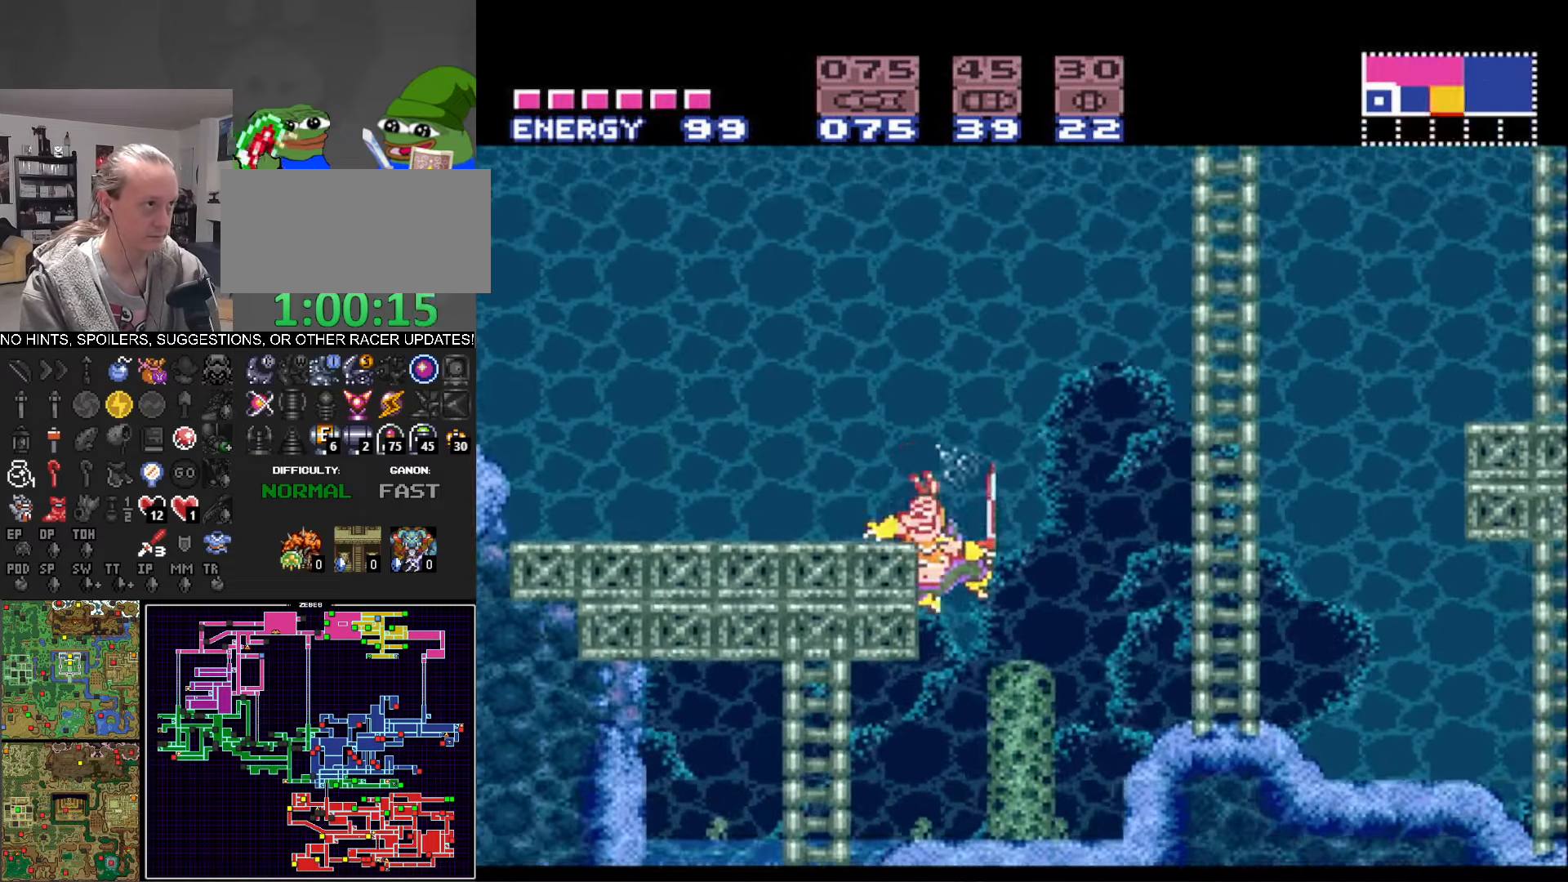
{"buttons": ["B", "DPAD_LEFT"], "events": []}
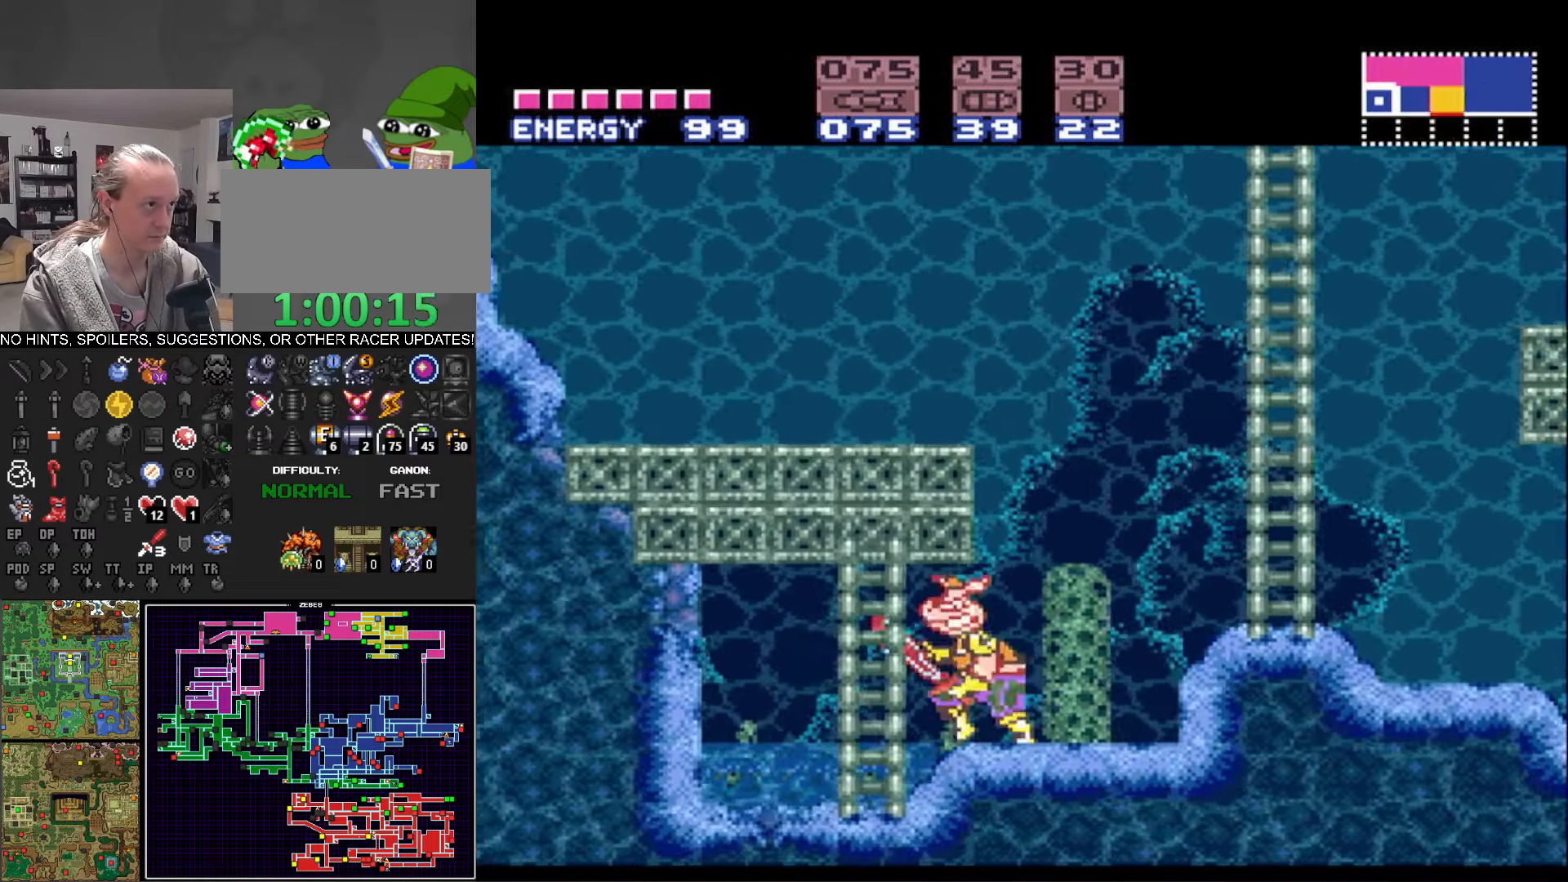
{"buttons": ["B", "DPAD_LEFT"], "events": [[50, "X", "down"], [167, "X", "up"]]}
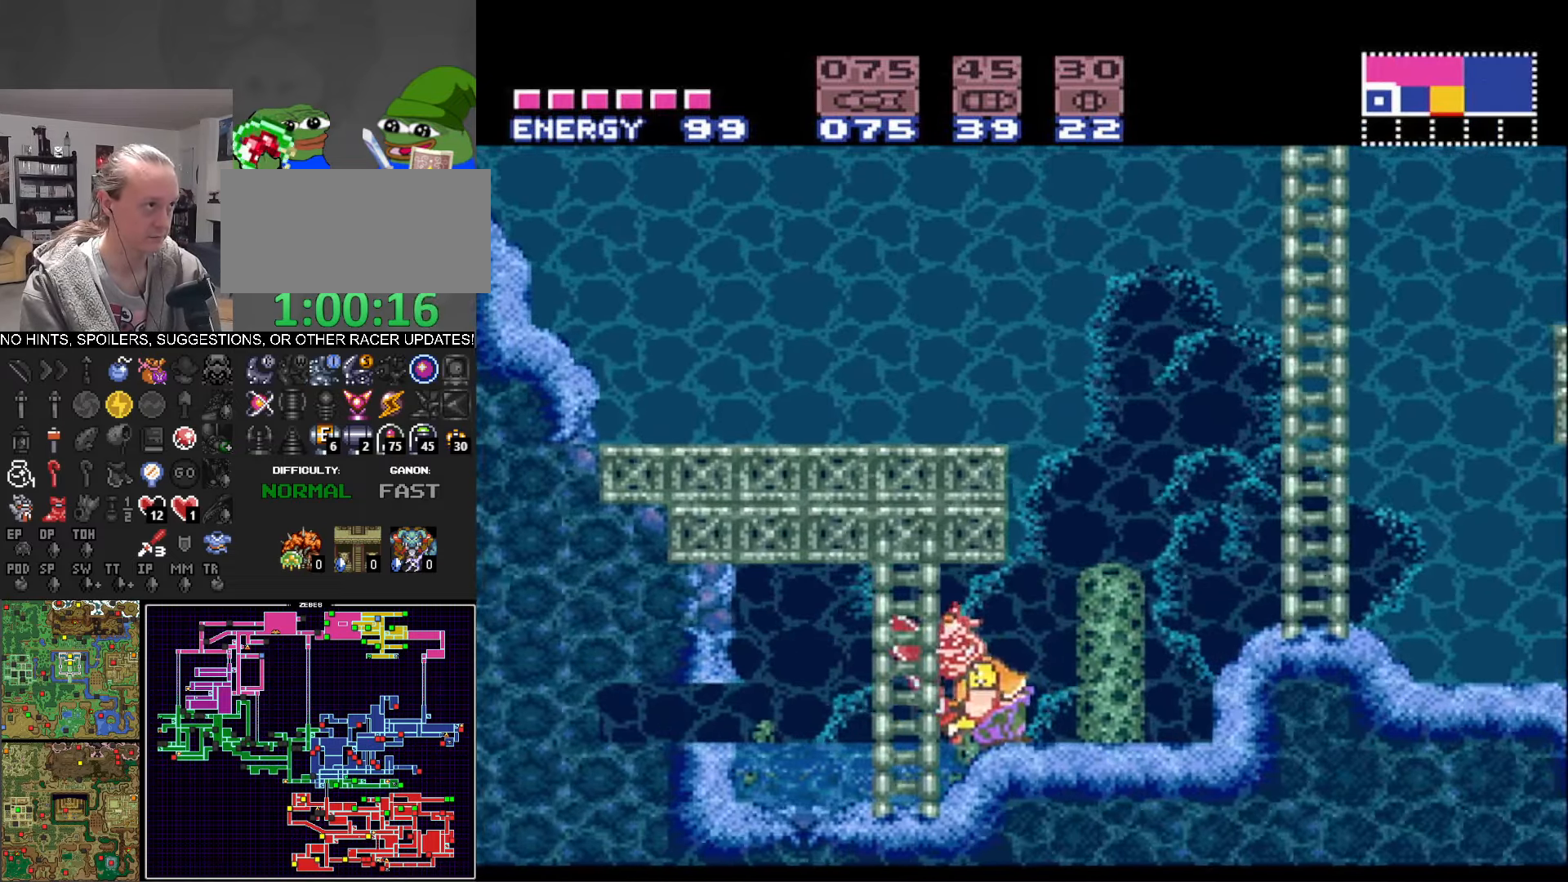
{"buttons": ["B", "DPAD_LEFT"], "events": []}
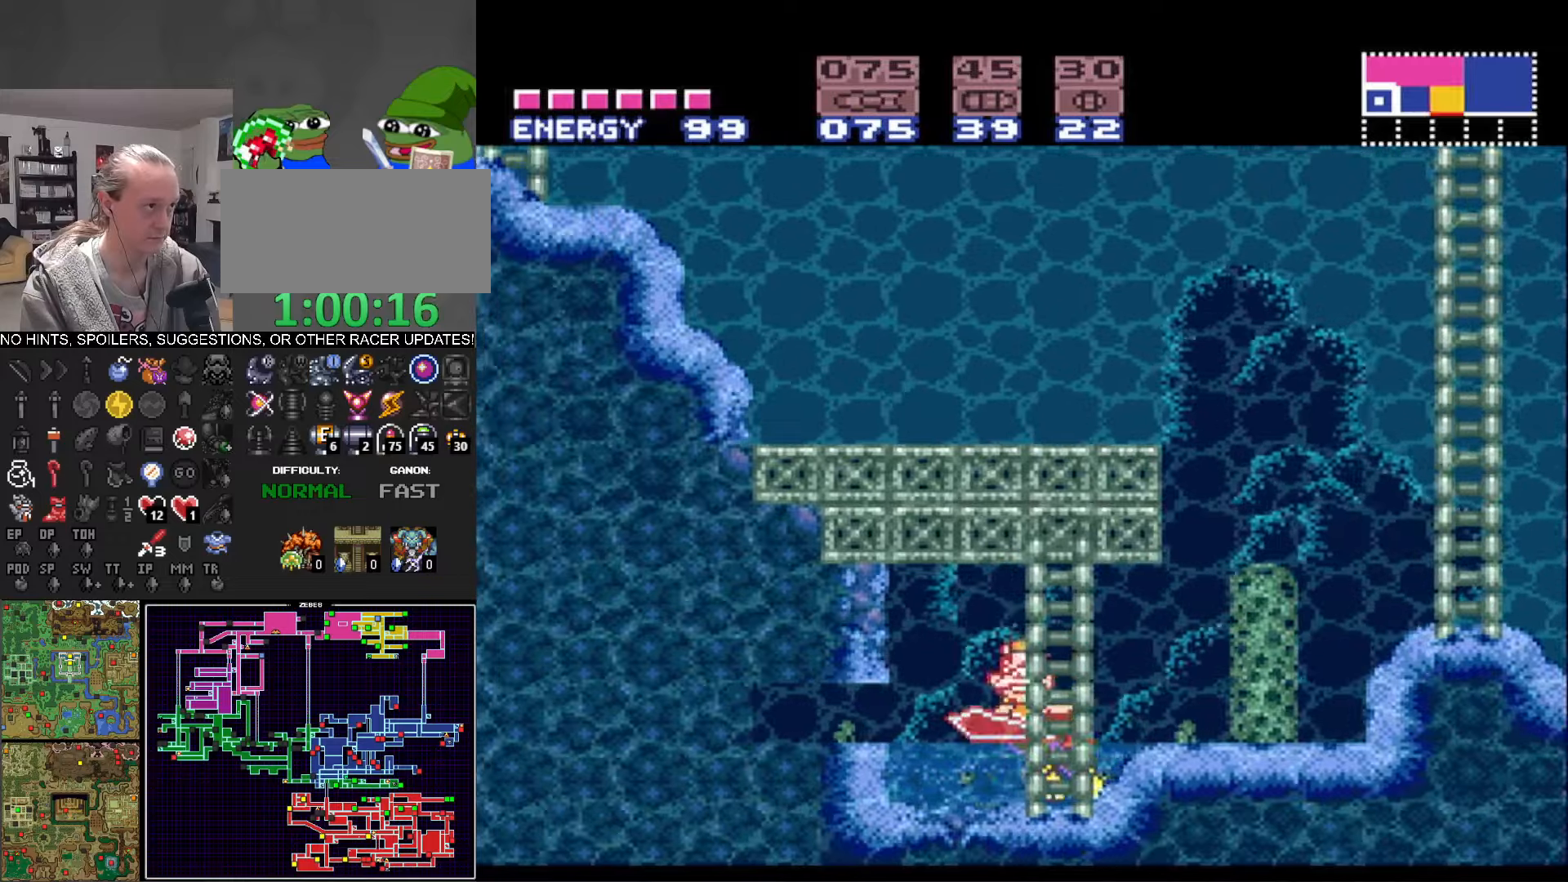
{"buttons": ["A", "B"], "events": [[33, "A", "down"], [366, "DPAD_LEFT", "up"]]}
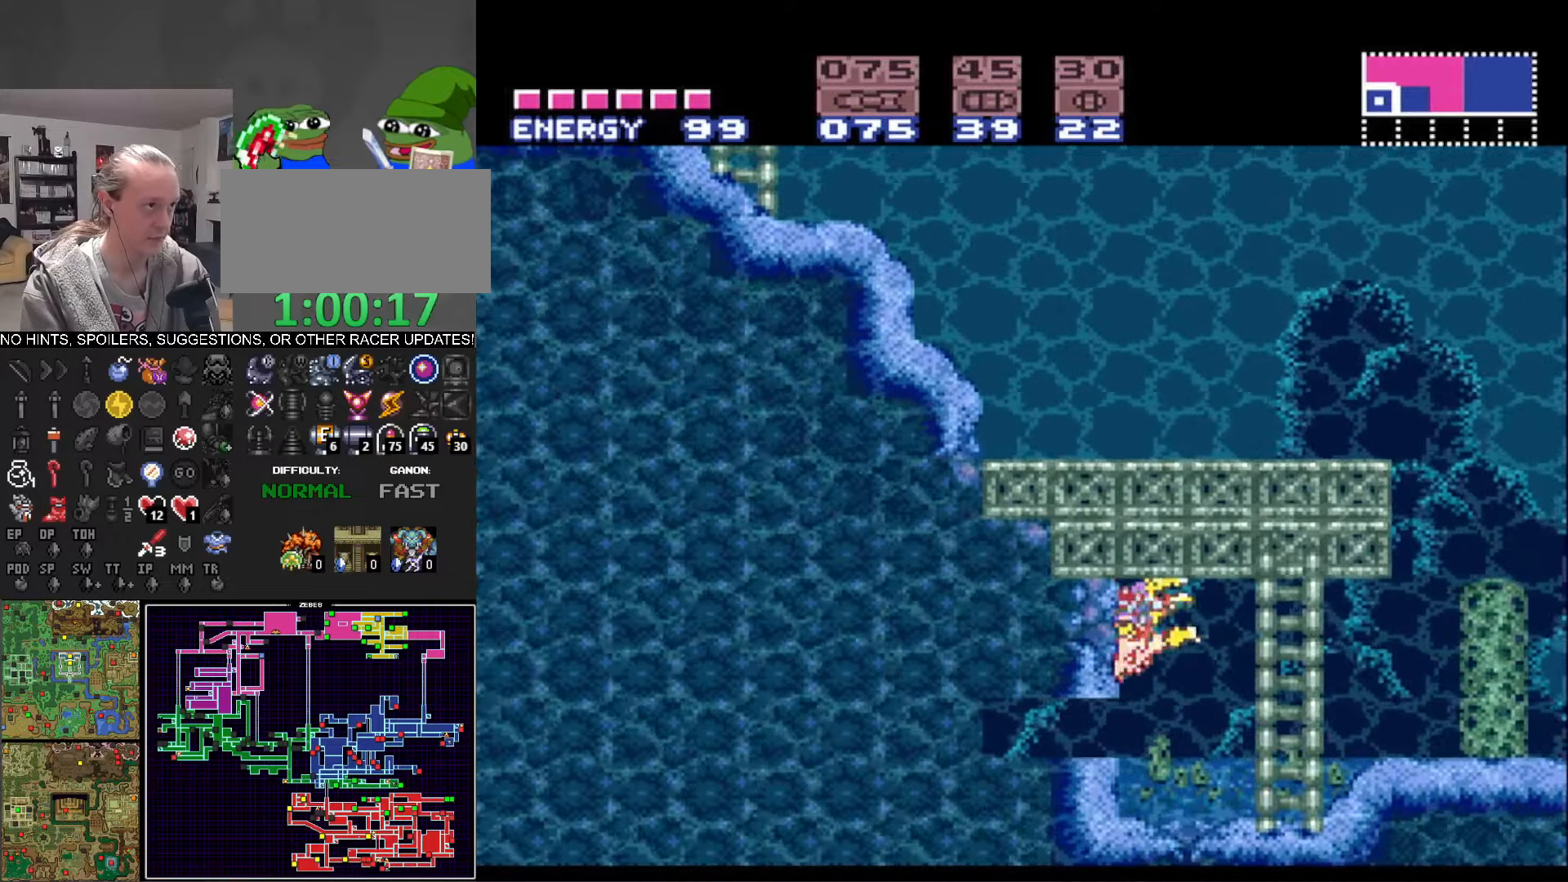
{"buttons": ["B", "DPAD_LEFT"], "events": [[33, "DPAD_DOWN", "down"], [166, "DPAD_DOWN", "up"], [216, "DPAD_DOWN", "down"], [300, "DPAD_LEFT", "down"], [333, "DPAD_DOWN", "up"], [483, "A", "up"]]}
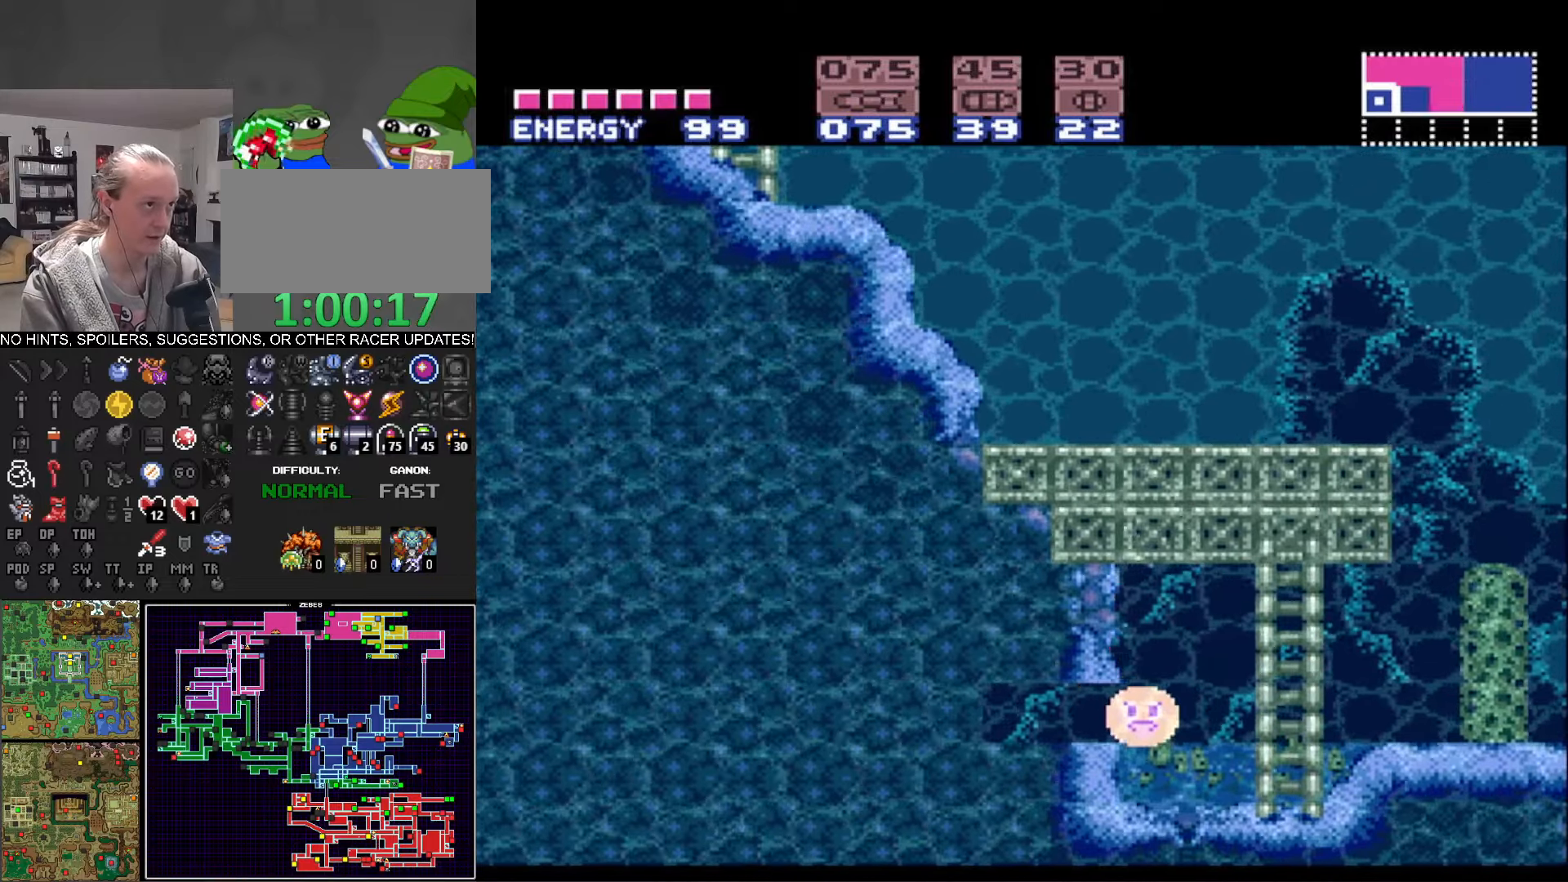
{"buttons": ["B", "DPAD_LEFT"], "events": []}
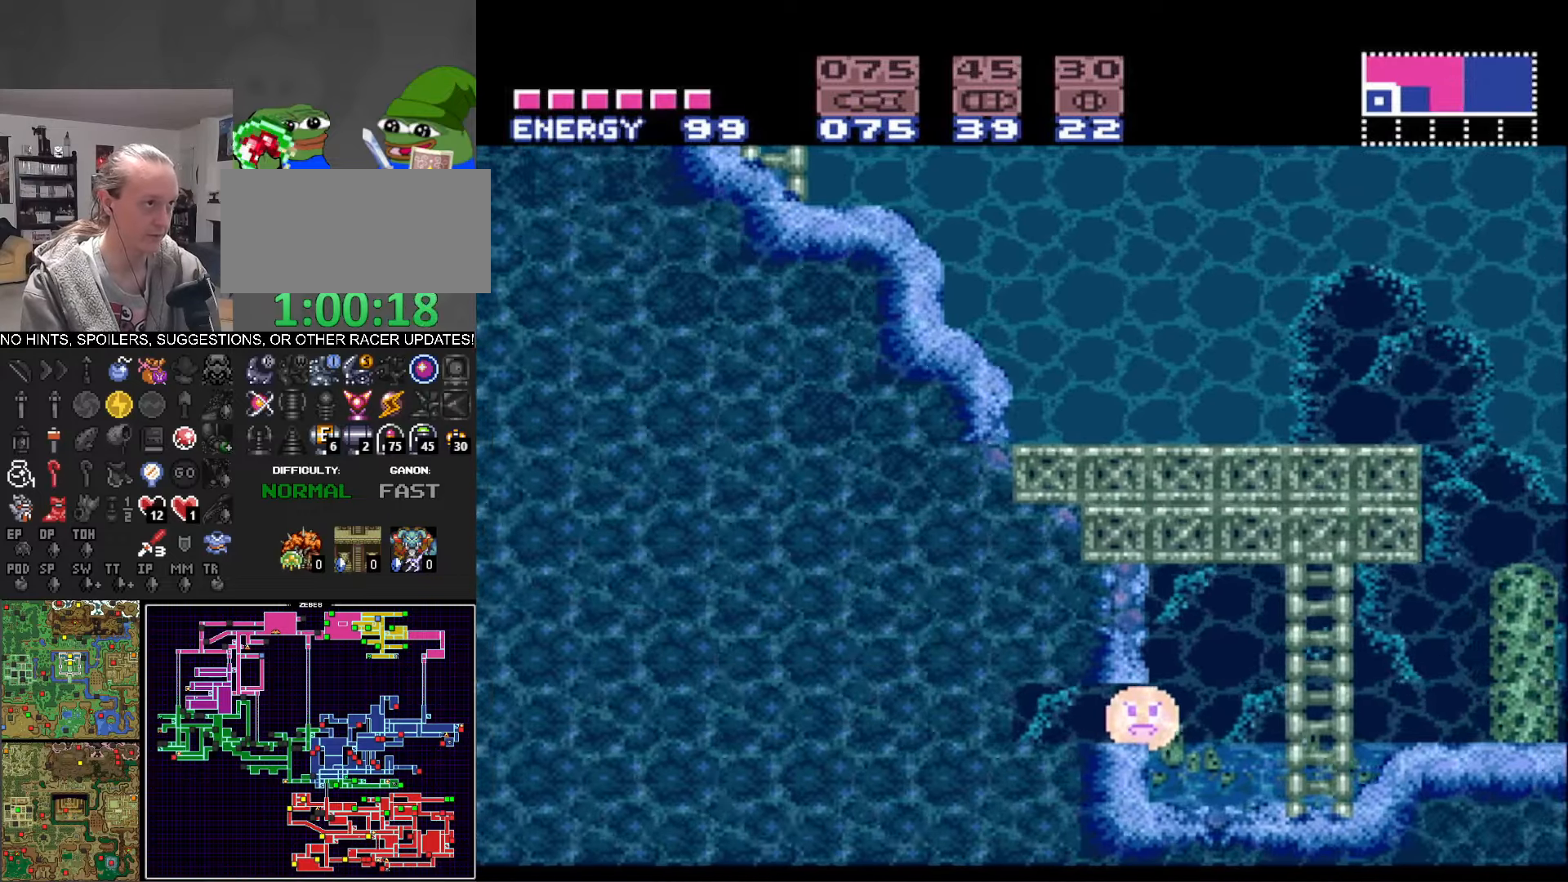
{"buttons": ["DPAD_LEFT"], "events": [[100, "B", "up"]]}